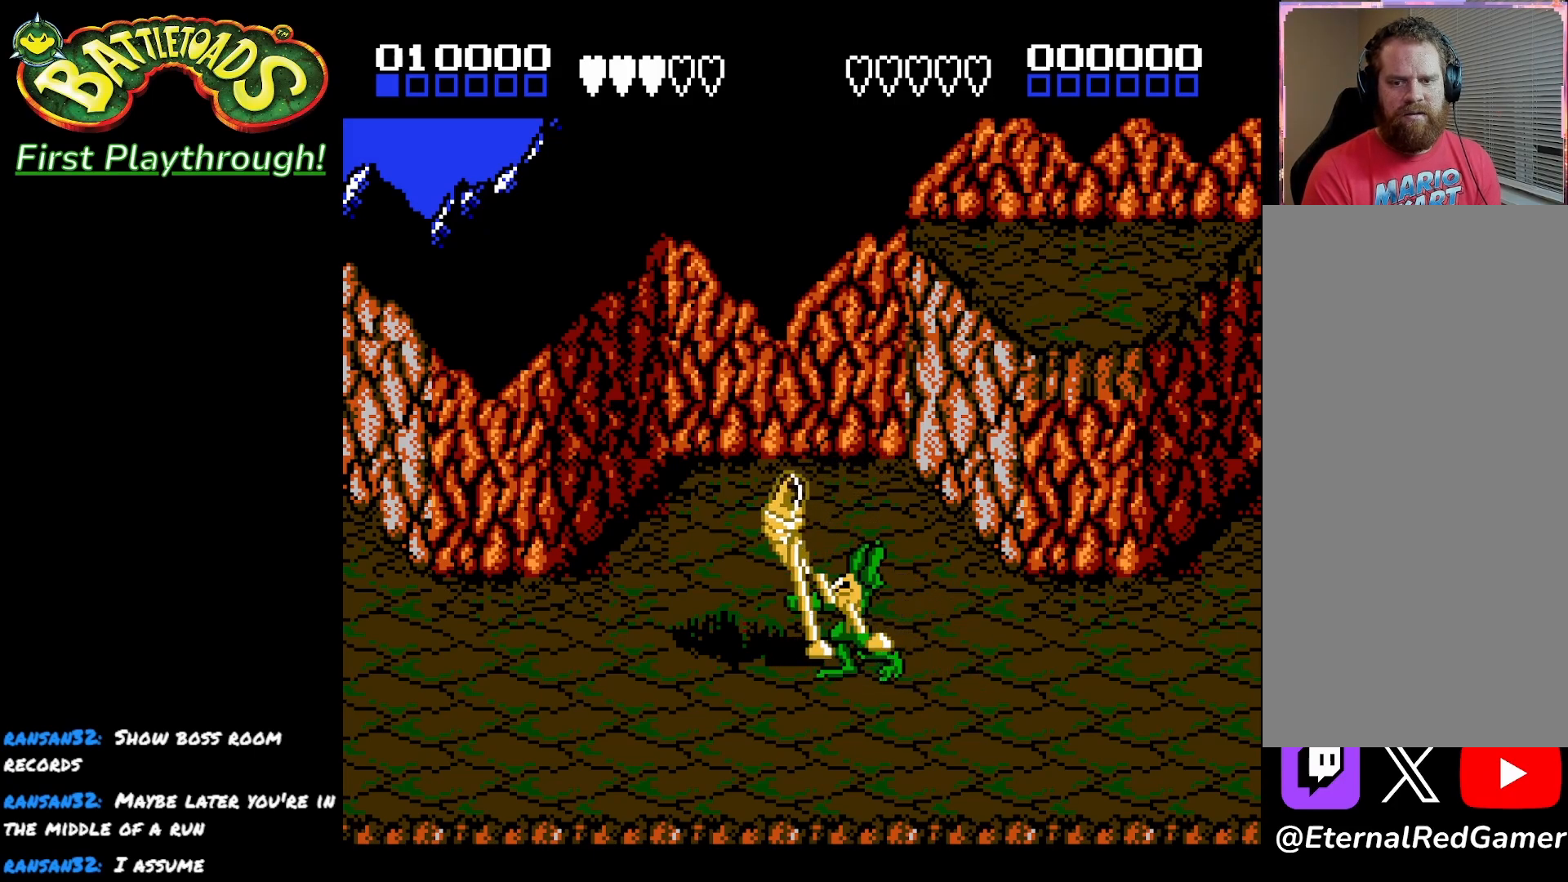
Gameplay with a controller (Xbox layout); each line is a JSON object with the inputs held at the frame after it. "events" lists button and stick changes between this image and that frame as [ms after this image, input, new state], when the widget could be followed in between.
{"buttons": ["X"], "left_stick": "center", "right_stick": "center", "events": [[83, "X", "up"], [117, "X", "down"], [233, "X", "up"], [300, "X", "down"], [417, "X", "up"], [467, "X", "down"]]}
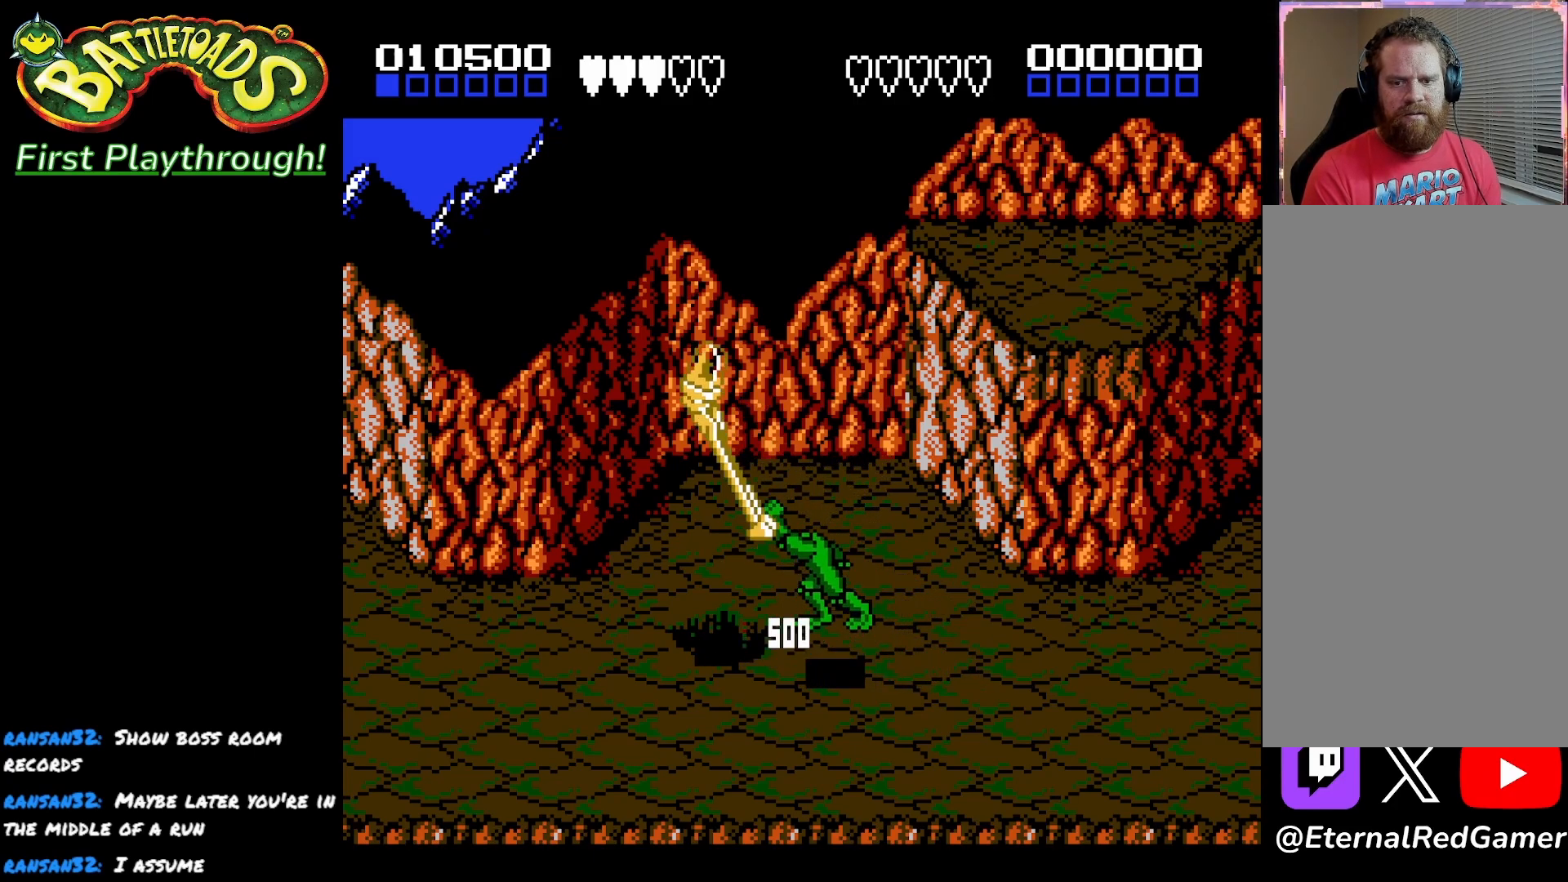
{"buttons": [], "left_stick": "center", "right_stick": "center", "events": [[83, "X", "up"]]}
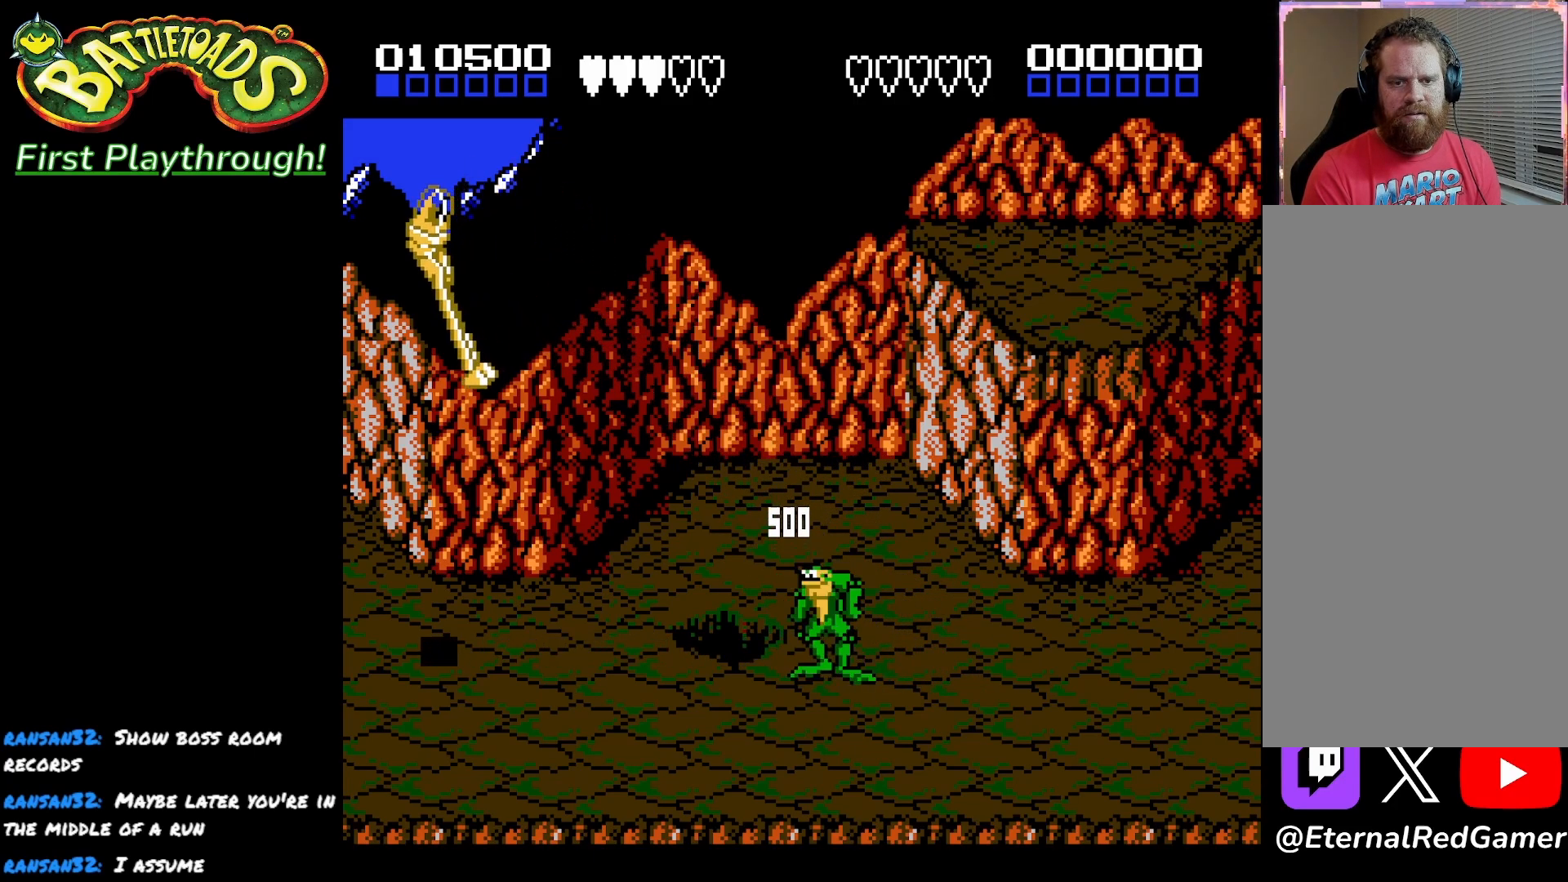
{"buttons": ["DPAD_LEFT"], "left_stick": "center", "right_stick": "center", "events": [[33, "DPAD_LEFT", "down"]]}
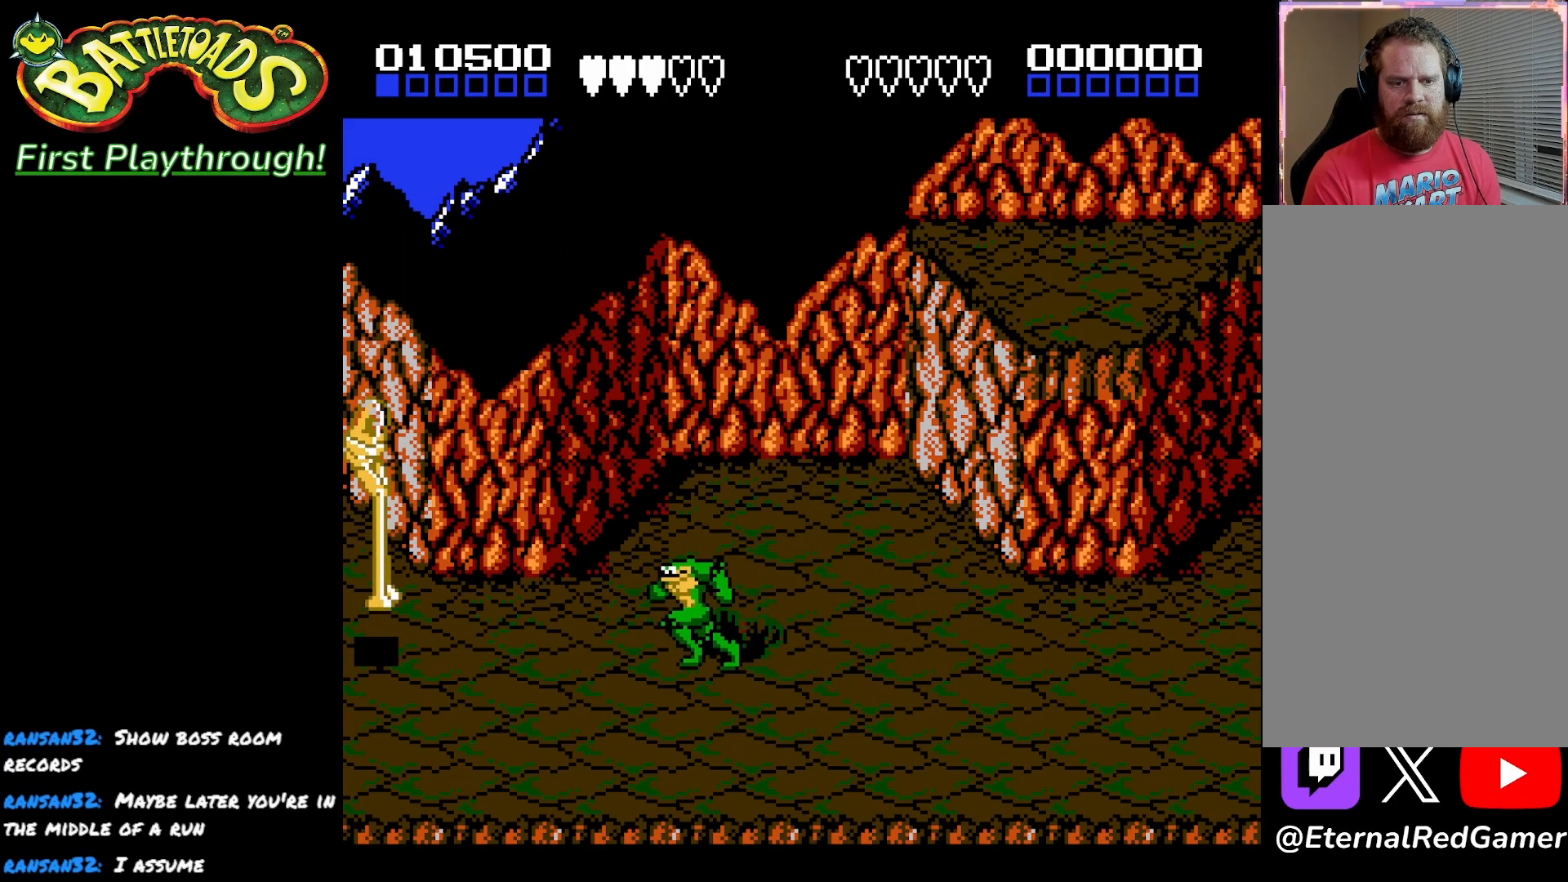
{"buttons": ["A", "X", "DPAD_LEFT"], "left_stick": "center", "right_stick": "center", "events": [[367, "A", "down"], [417, "X", "down"]]}
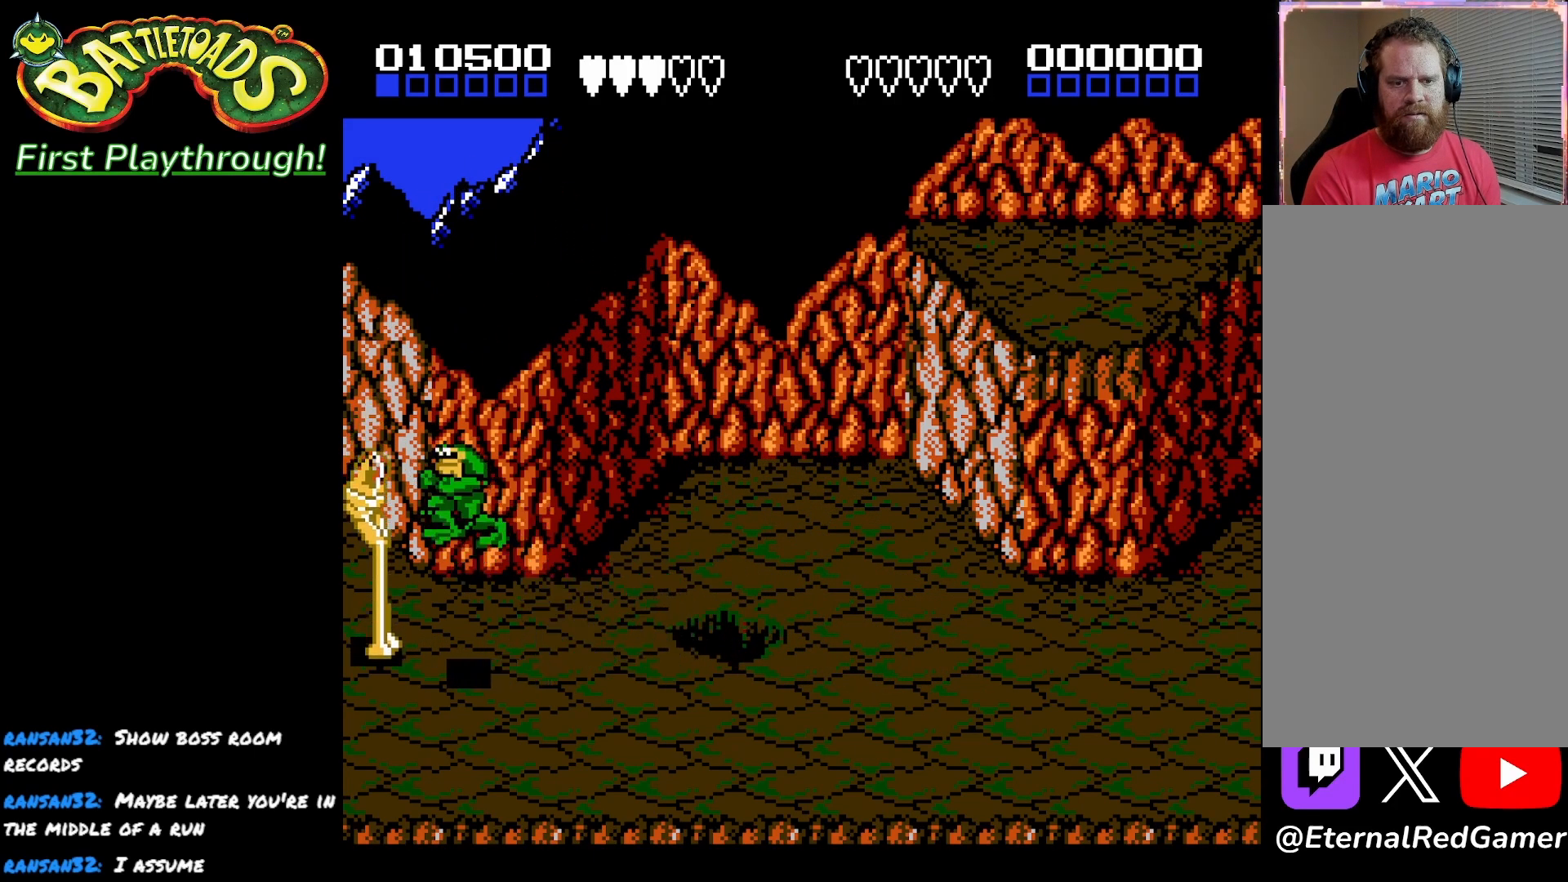
{"buttons": ["X"], "left_stick": "center", "right_stick": "center", "events": [[17, "A", "up"], [33, "X", "up"], [83, "X", "down"], [100, "DPAD_LEFT", "up"], [200, "X", "up"], [250, "X", "down"], [367, "X", "up"], [417, "X", "down"]]}
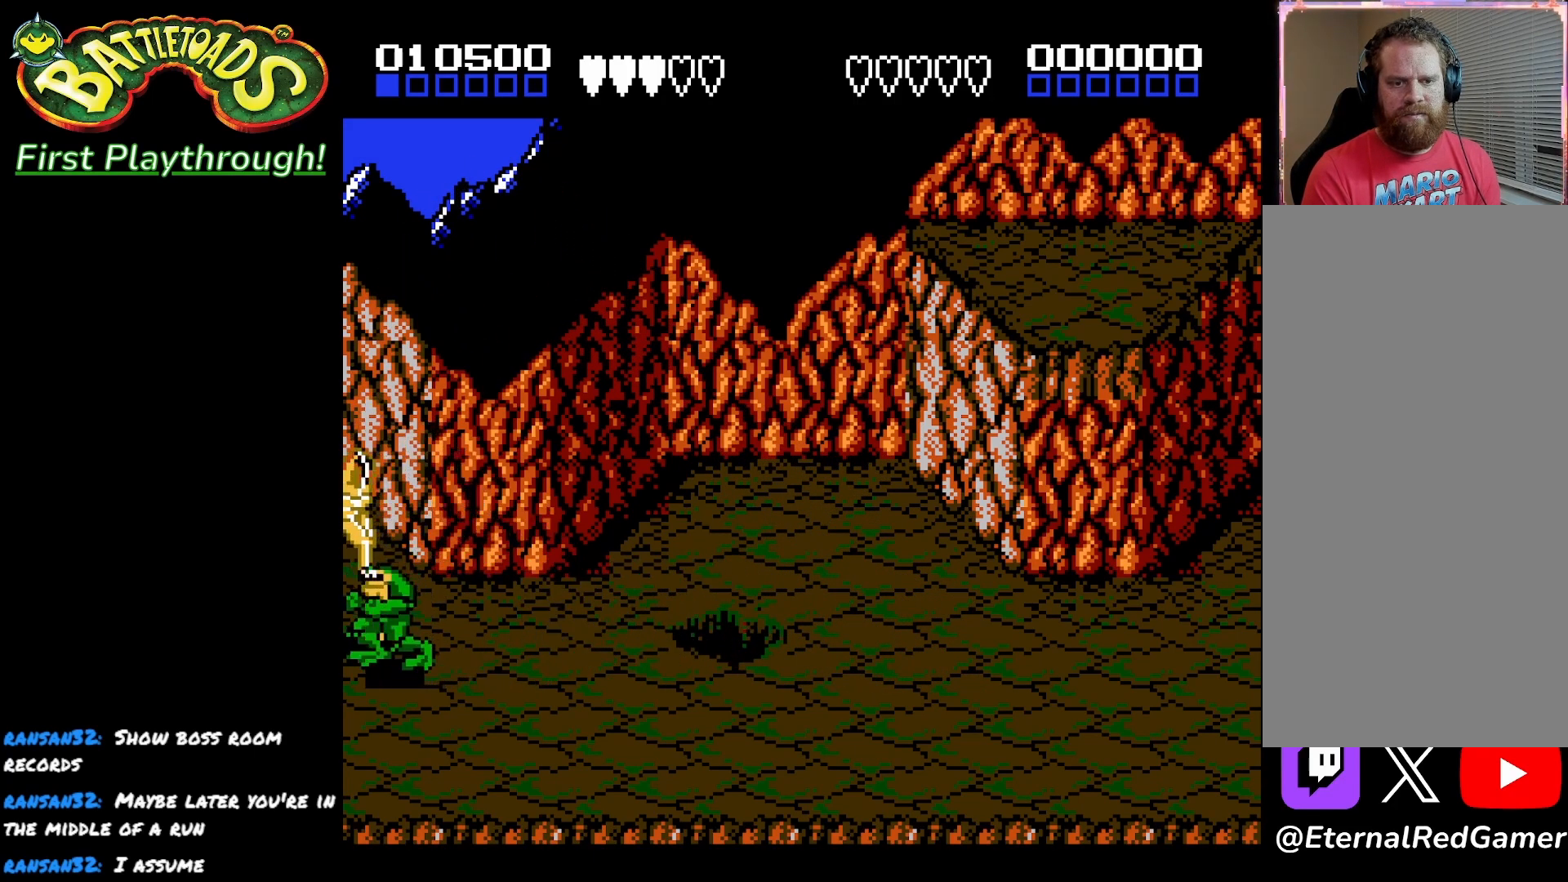
{"buttons": [], "left_stick": "center", "right_stick": "center", "events": [[33, "X", "up"], [83, "X", "down"], [183, "X", "up"], [233, "X", "down"], [333, "X", "up"], [400, "X", "down"], [500, "X", "up"]]}
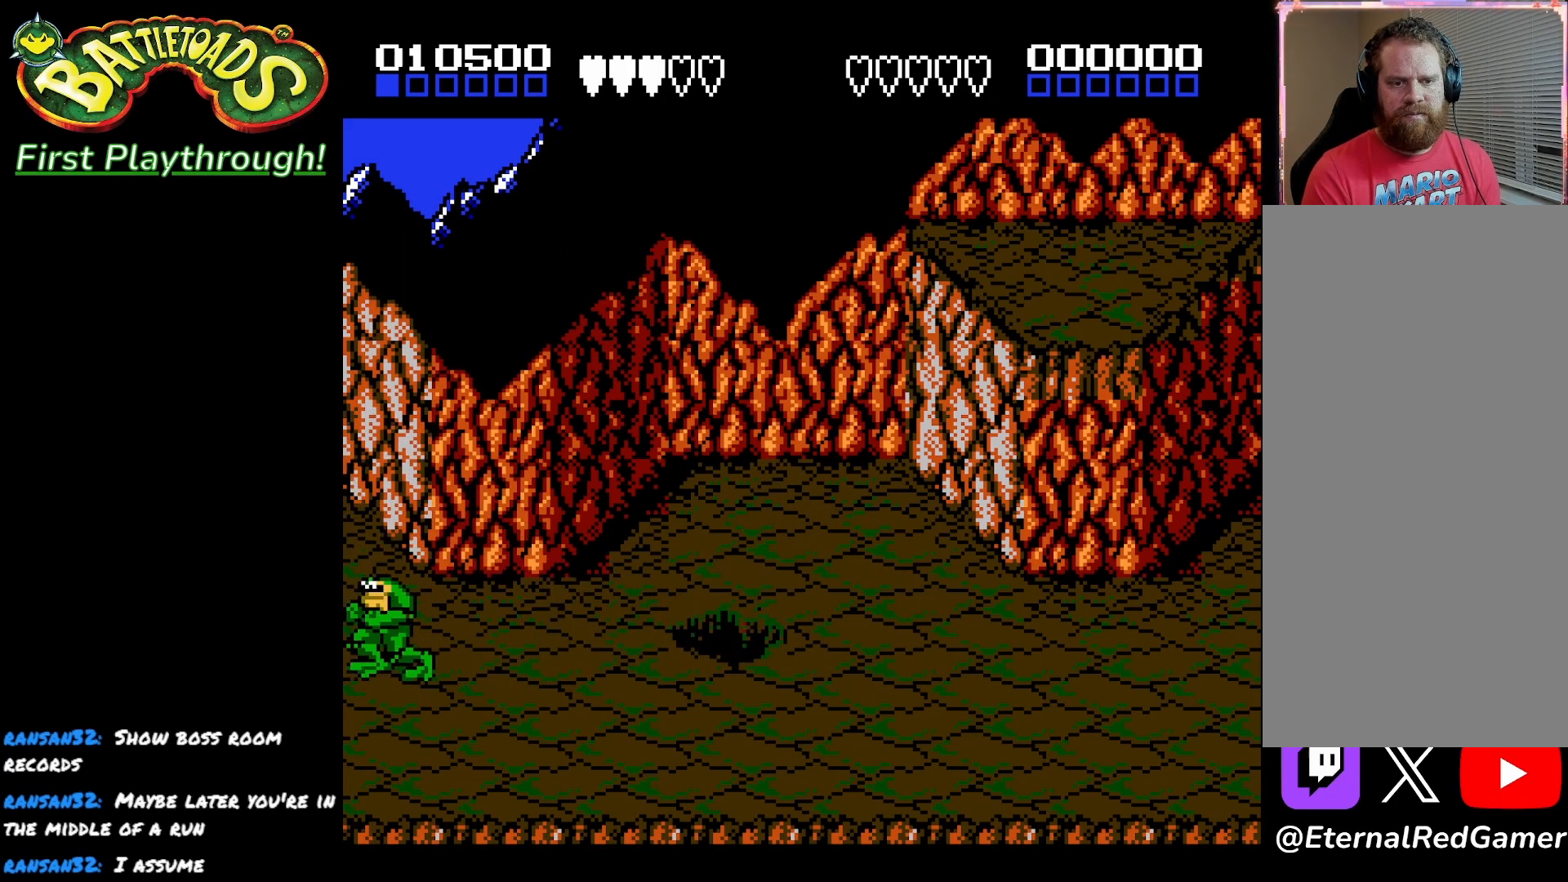
{"buttons": [], "left_stick": "center", "right_stick": "center", "events": [[67, "X", "down"], [167, "X", "up"], [217, "X", "down"], [317, "X", "up"], [383, "X", "down"], [483, "X", "up"]]}
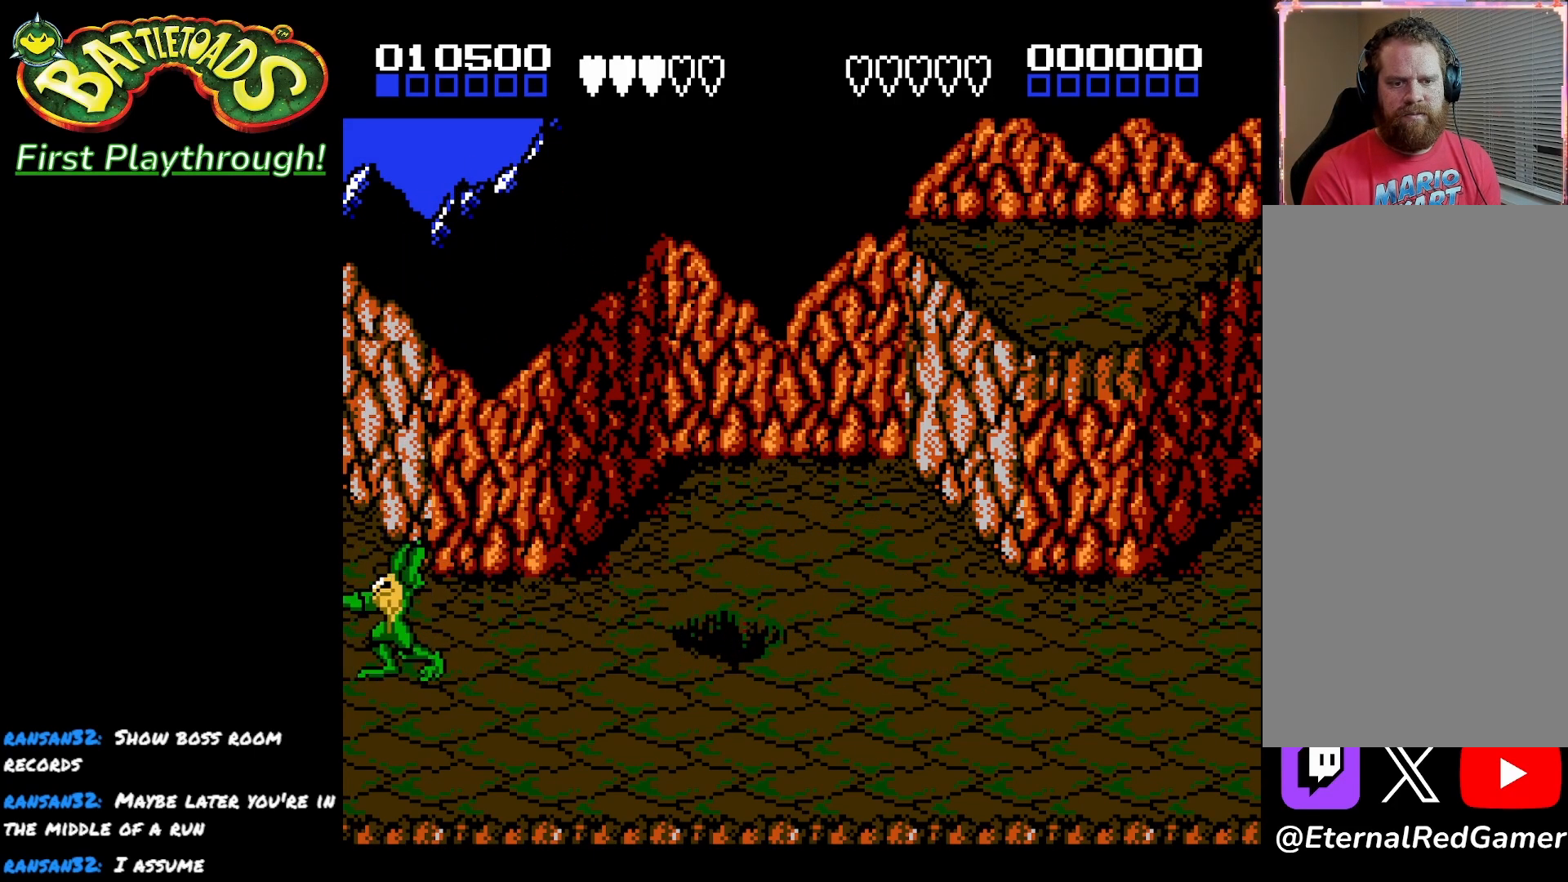
{"buttons": ["X"], "left_stick": "center", "right_stick": "center", "events": [[33, "X", "down"], [150, "X", "up"], [200, "X", "down"], [333, "X", "up"], [367, "X", "down"]]}
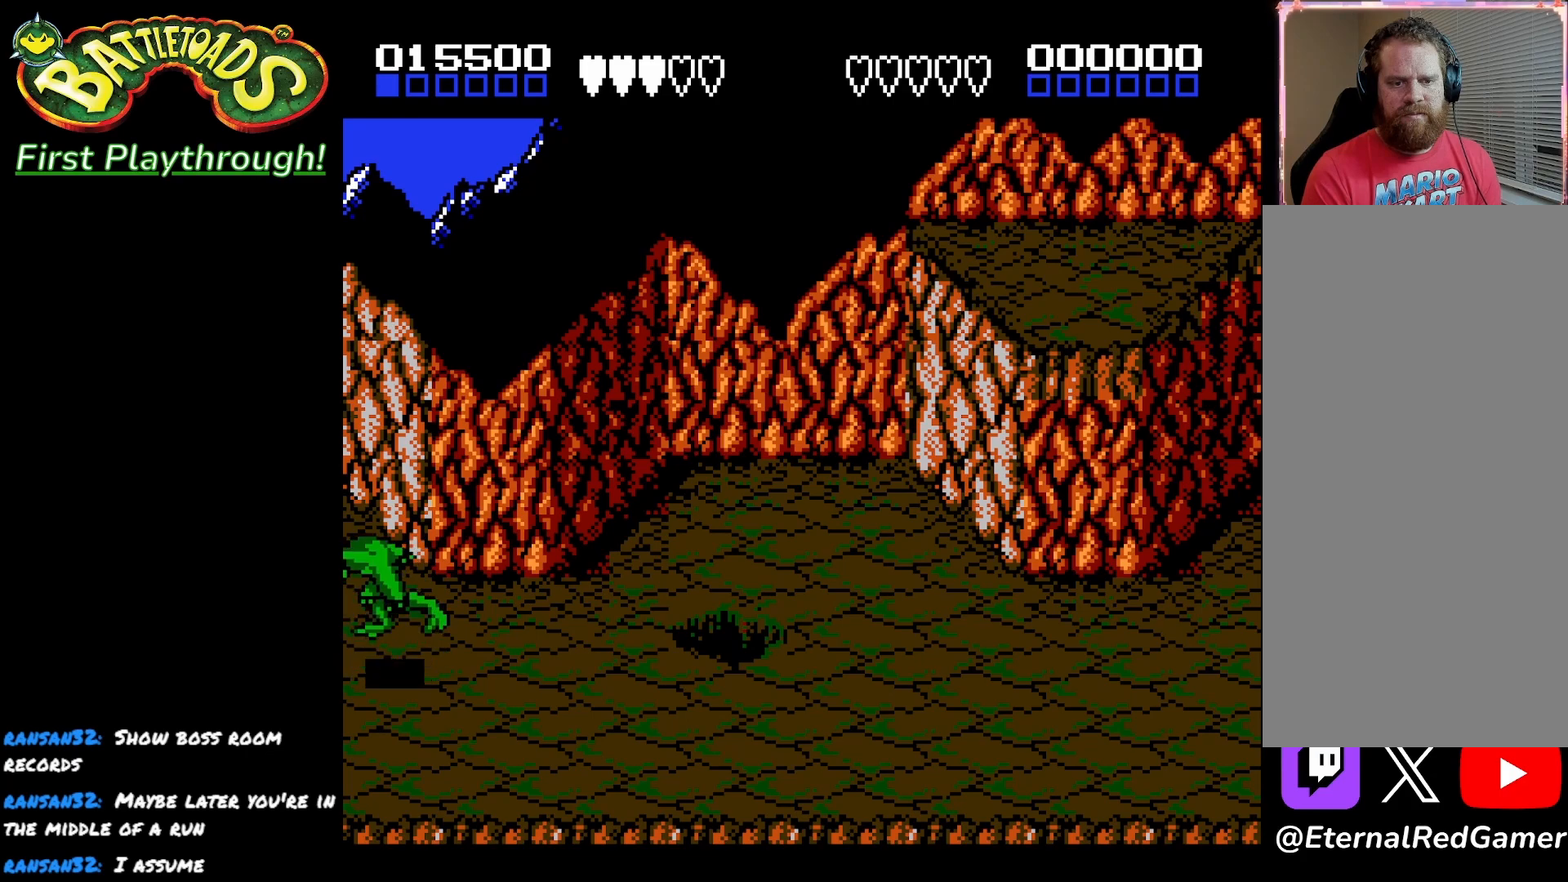
{"buttons": ["DPAD_RIGHT"], "left_stick": "center", "right_stick": "center", "events": [[17, "X", "up"], [50, "X", "down"], [250, "X", "up"], [333, "DPAD_RIGHT", "down"]]}
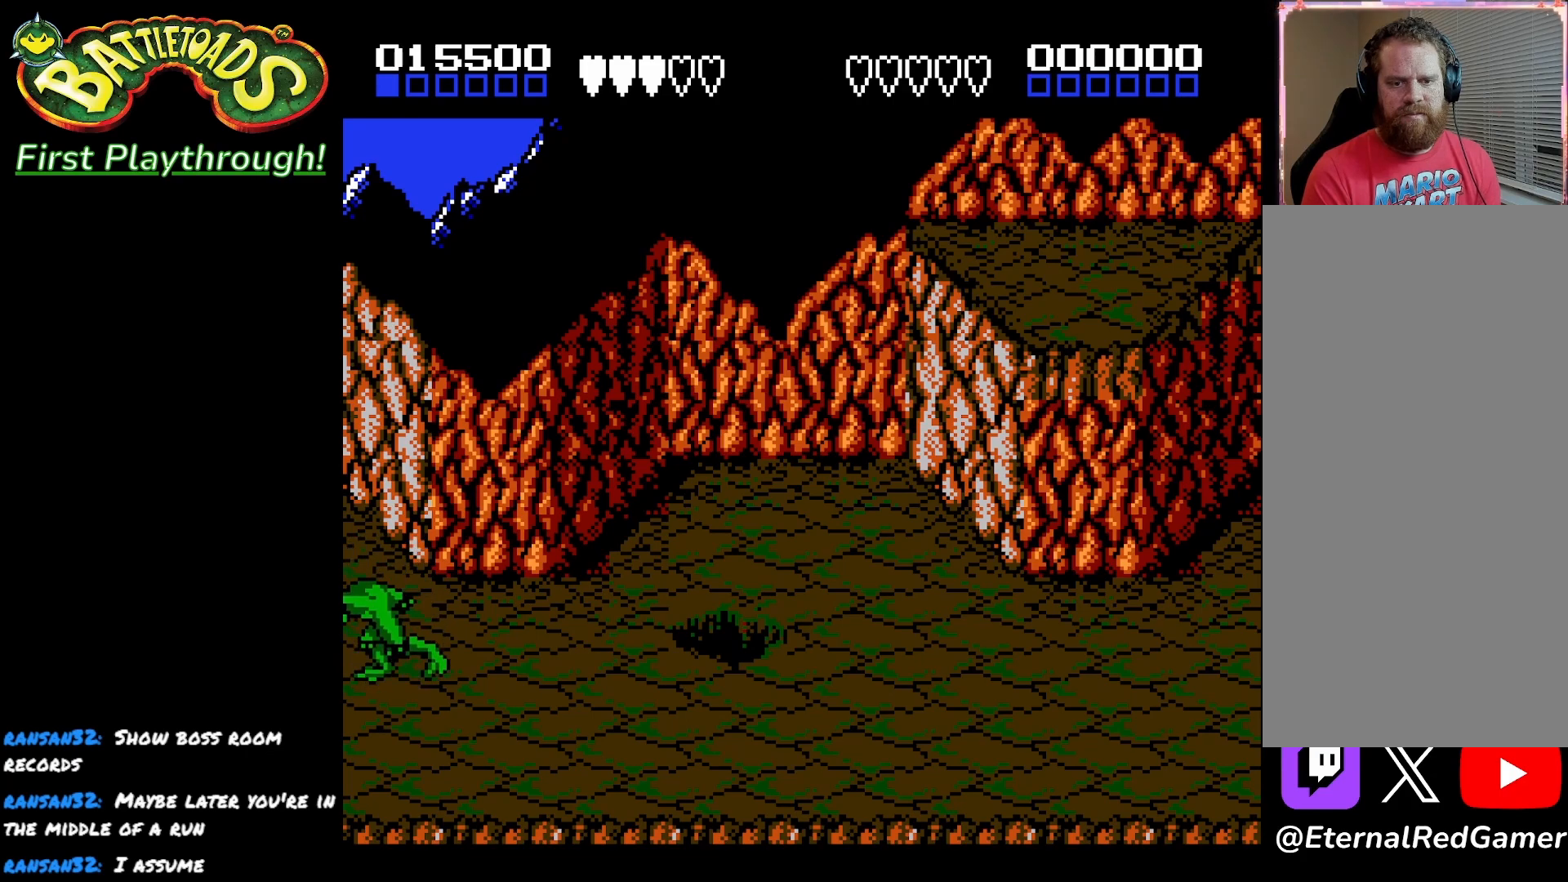
{"buttons": ["DPAD_RIGHT"], "left_stick": "center", "right_stick": "center", "events": []}
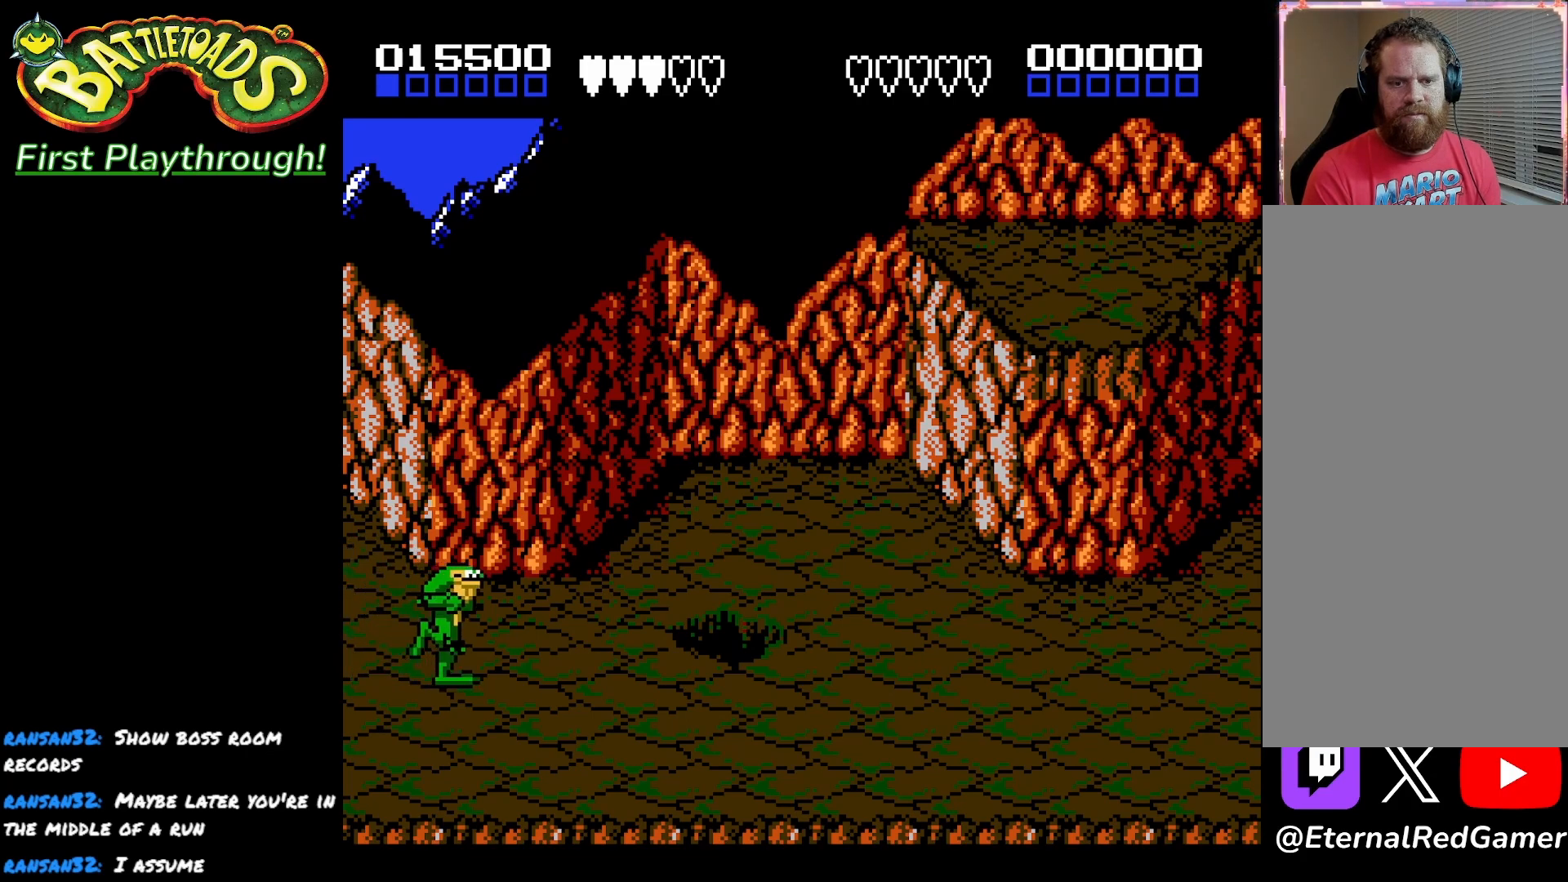
{"buttons": ["DPAD_RIGHT"], "left_stick": "center", "right_stick": "center", "events": []}
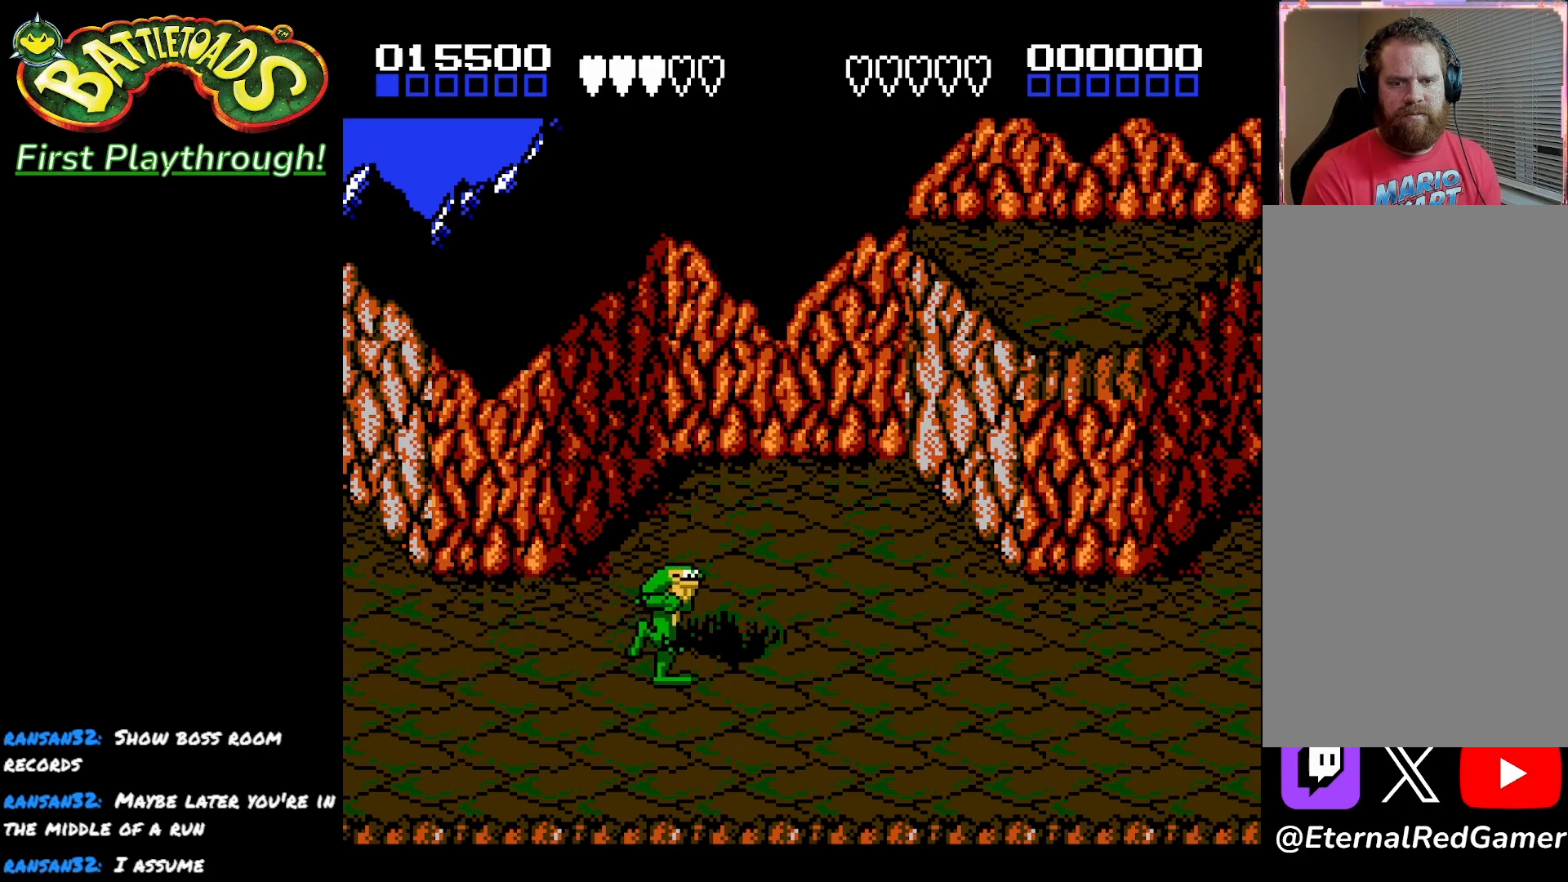
{"buttons": ["DPAD_RIGHT"], "left_stick": "center", "right_stick": "center", "events": []}
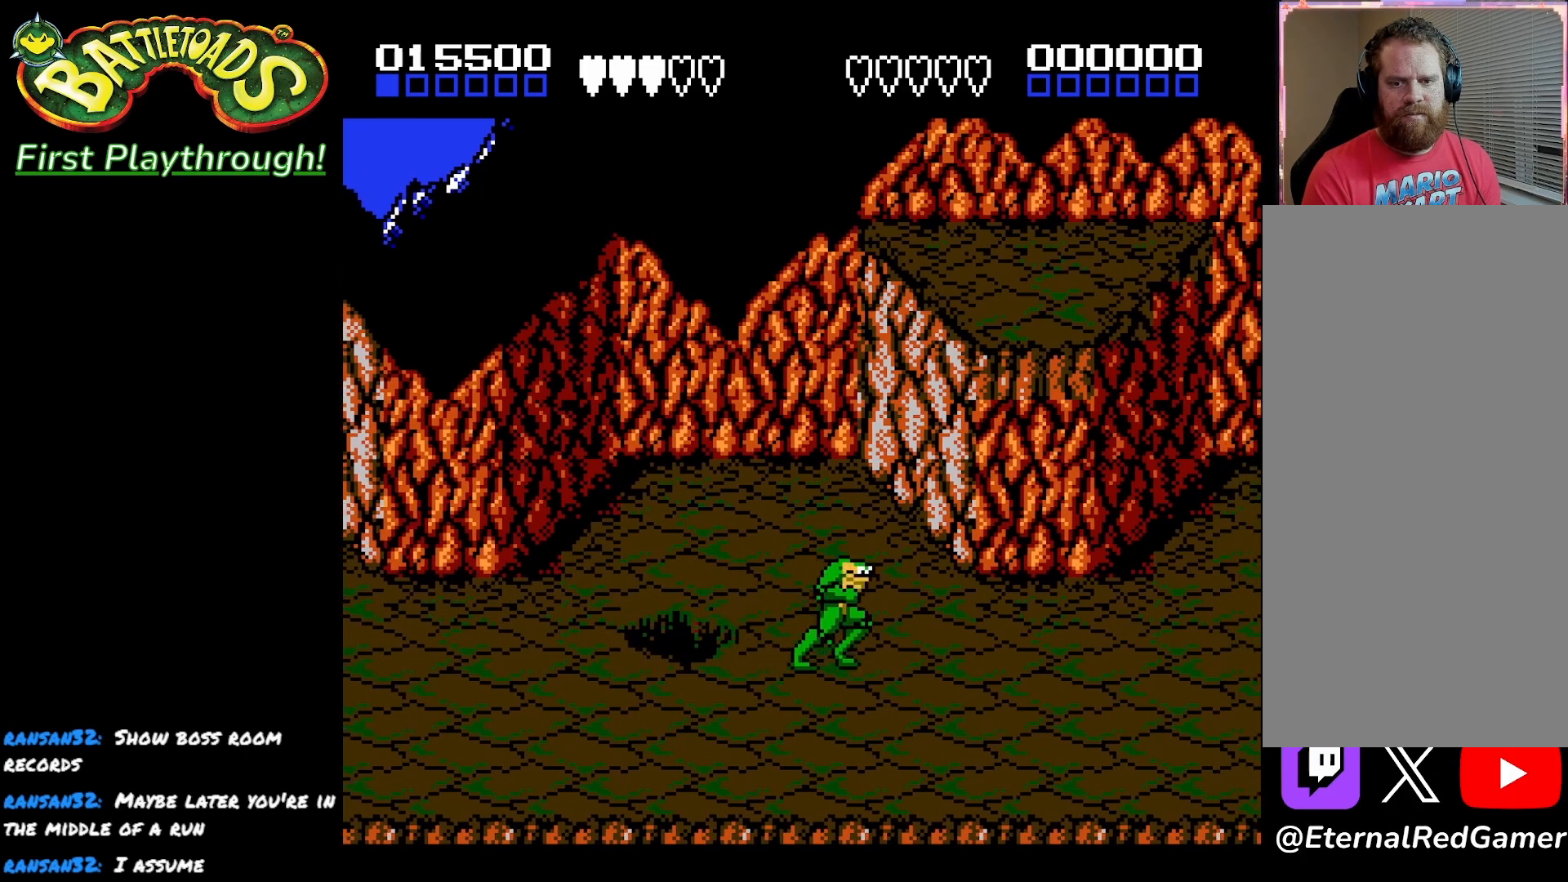
{"buttons": ["DPAD_RIGHT"], "left_stick": "center", "right_stick": "center", "events": []}
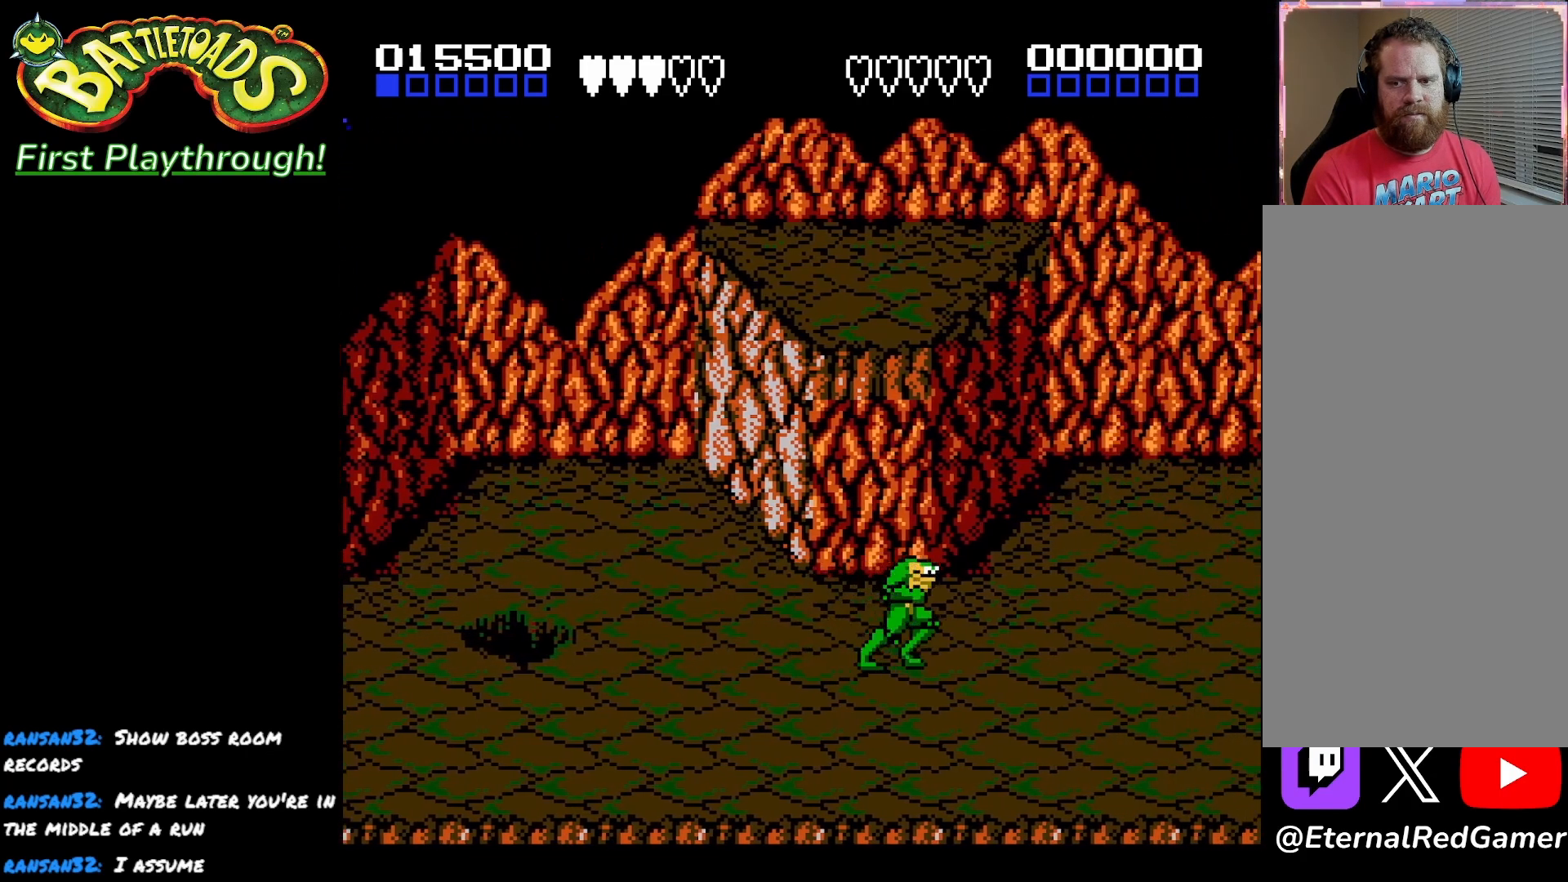
{"buttons": ["DPAD_RIGHT"], "left_stick": "center", "right_stick": "center", "events": []}
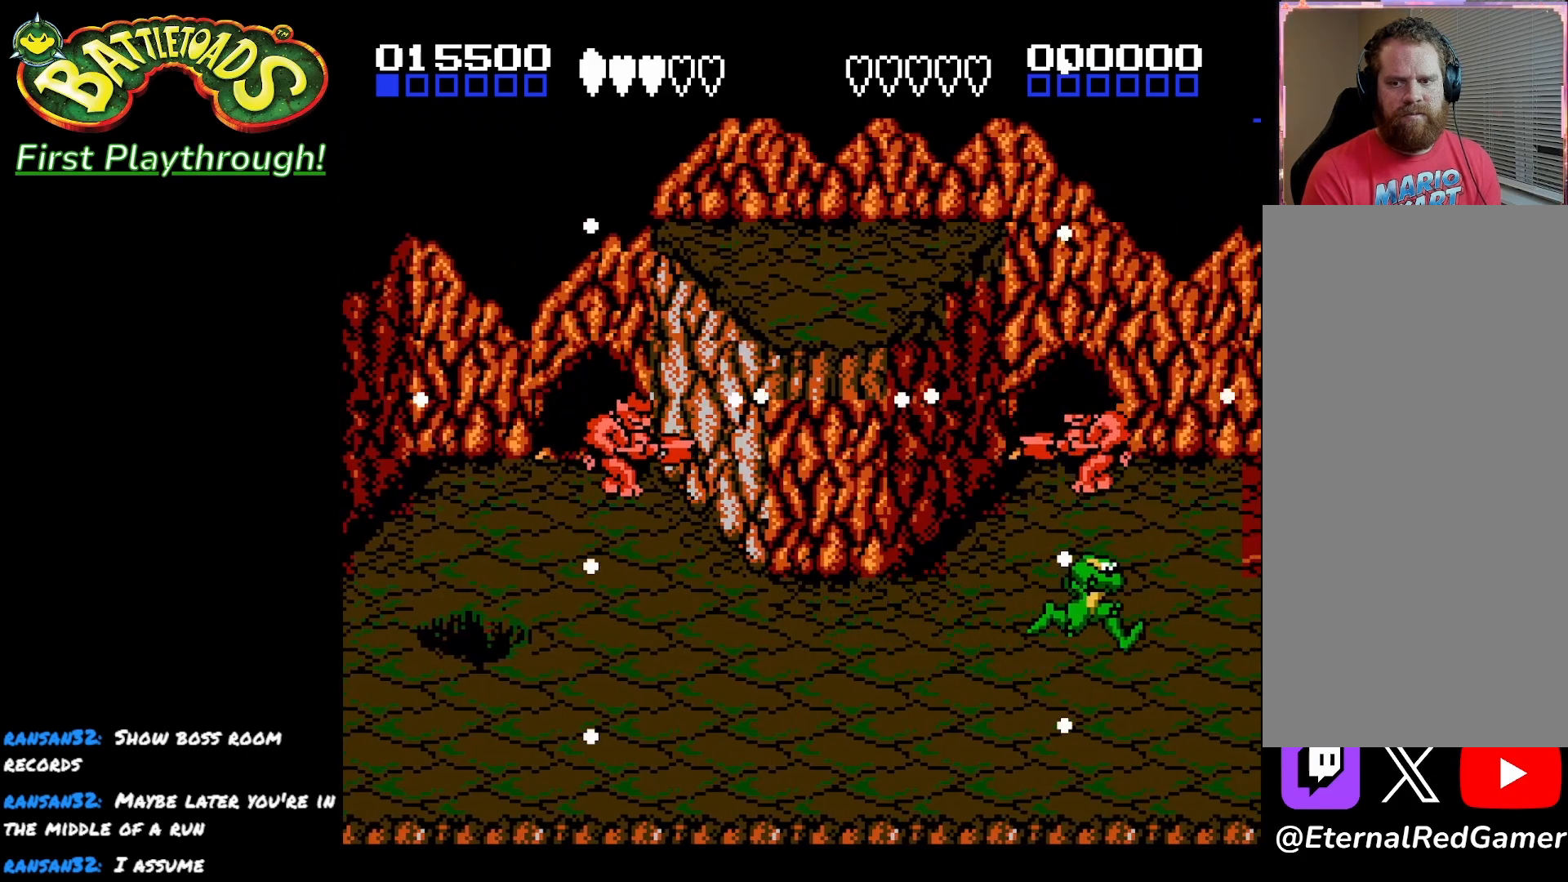
{"buttons": ["DPAD_LEFT"], "left_stick": "center", "right_stick": "center", "events": [[17, "DPAD_RIGHT", "up"], [100, "DPAD_LEFT", "down"]]}
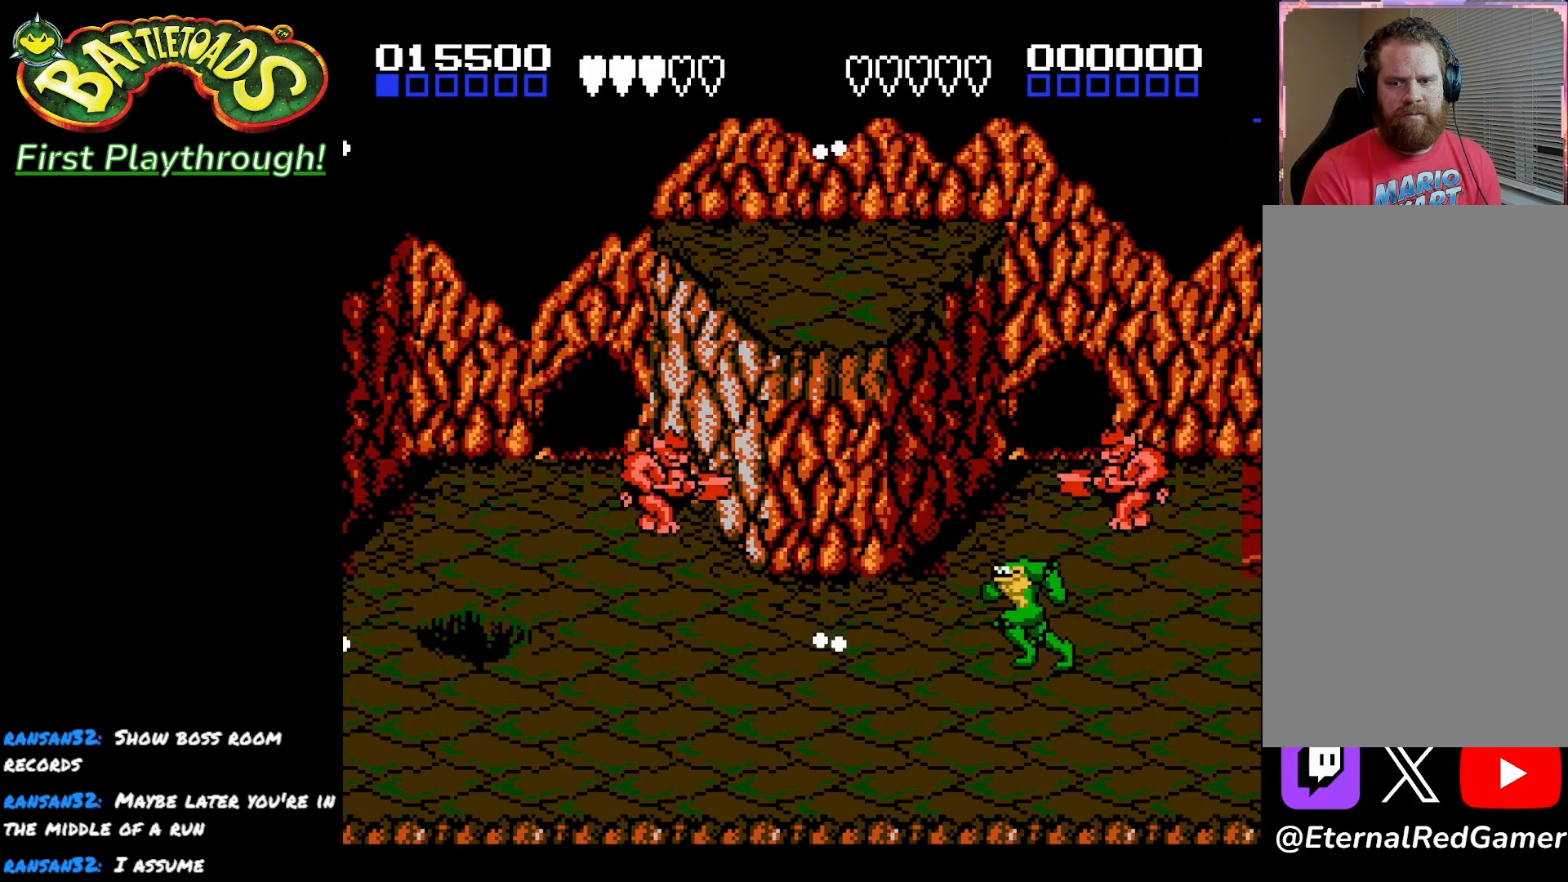
{"buttons": ["DPAD_UP", "DPAD_LEFT"], "left_stick": "center", "right_stick": "center", "events": [[300, "DPAD_UP", "down"]]}
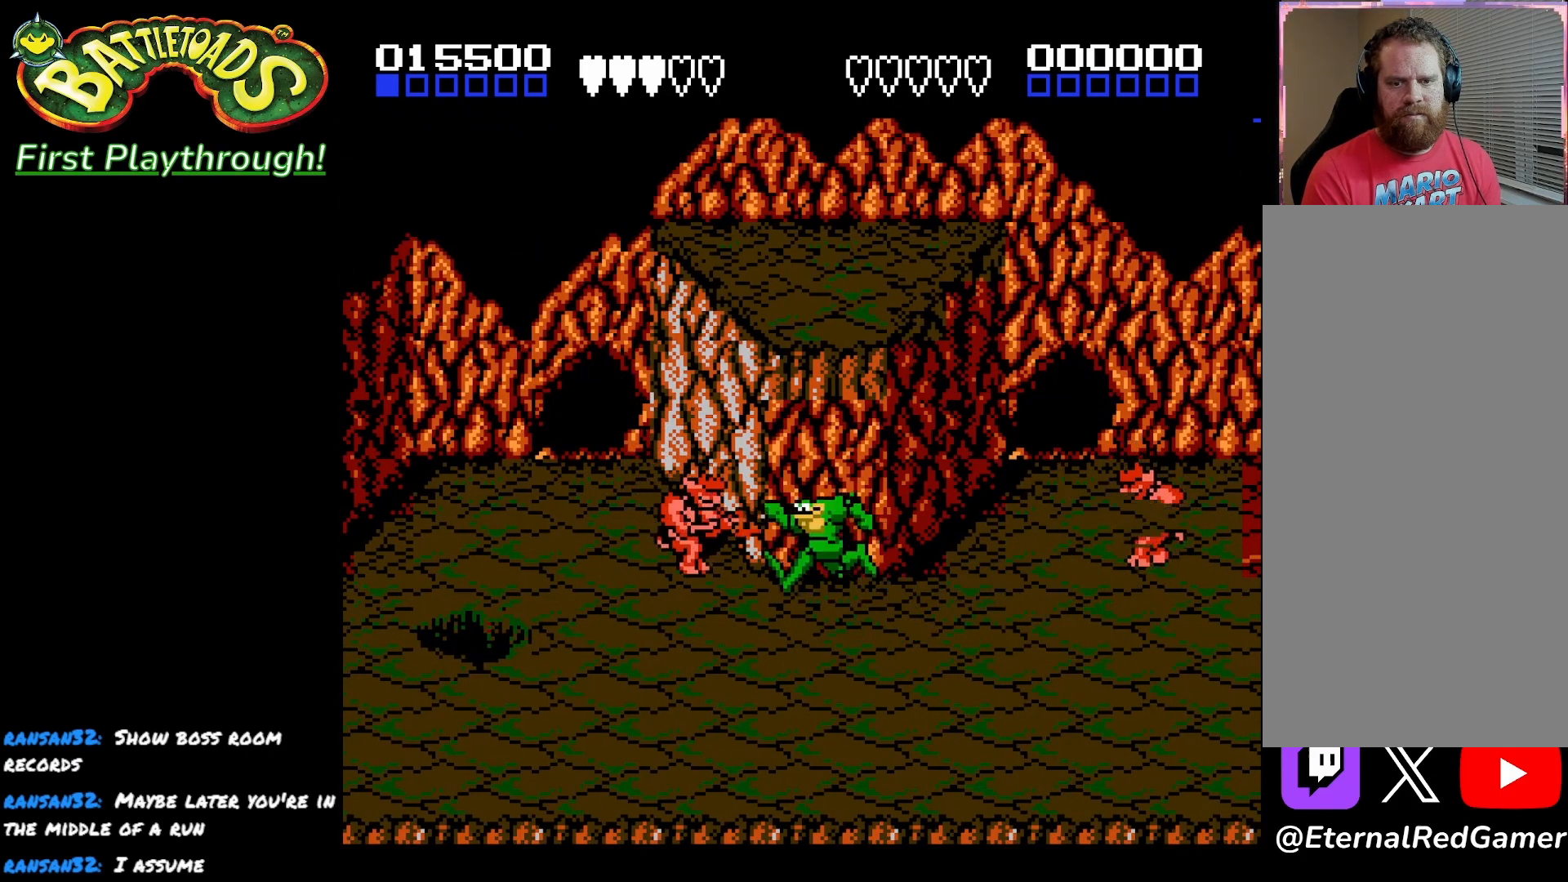
{"buttons": ["DPAD_LEFT"], "left_stick": "center", "right_stick": "center", "events": [[33, "A", "down"], [117, "DPAD_UP", "up"], [233, "A", "up"]]}
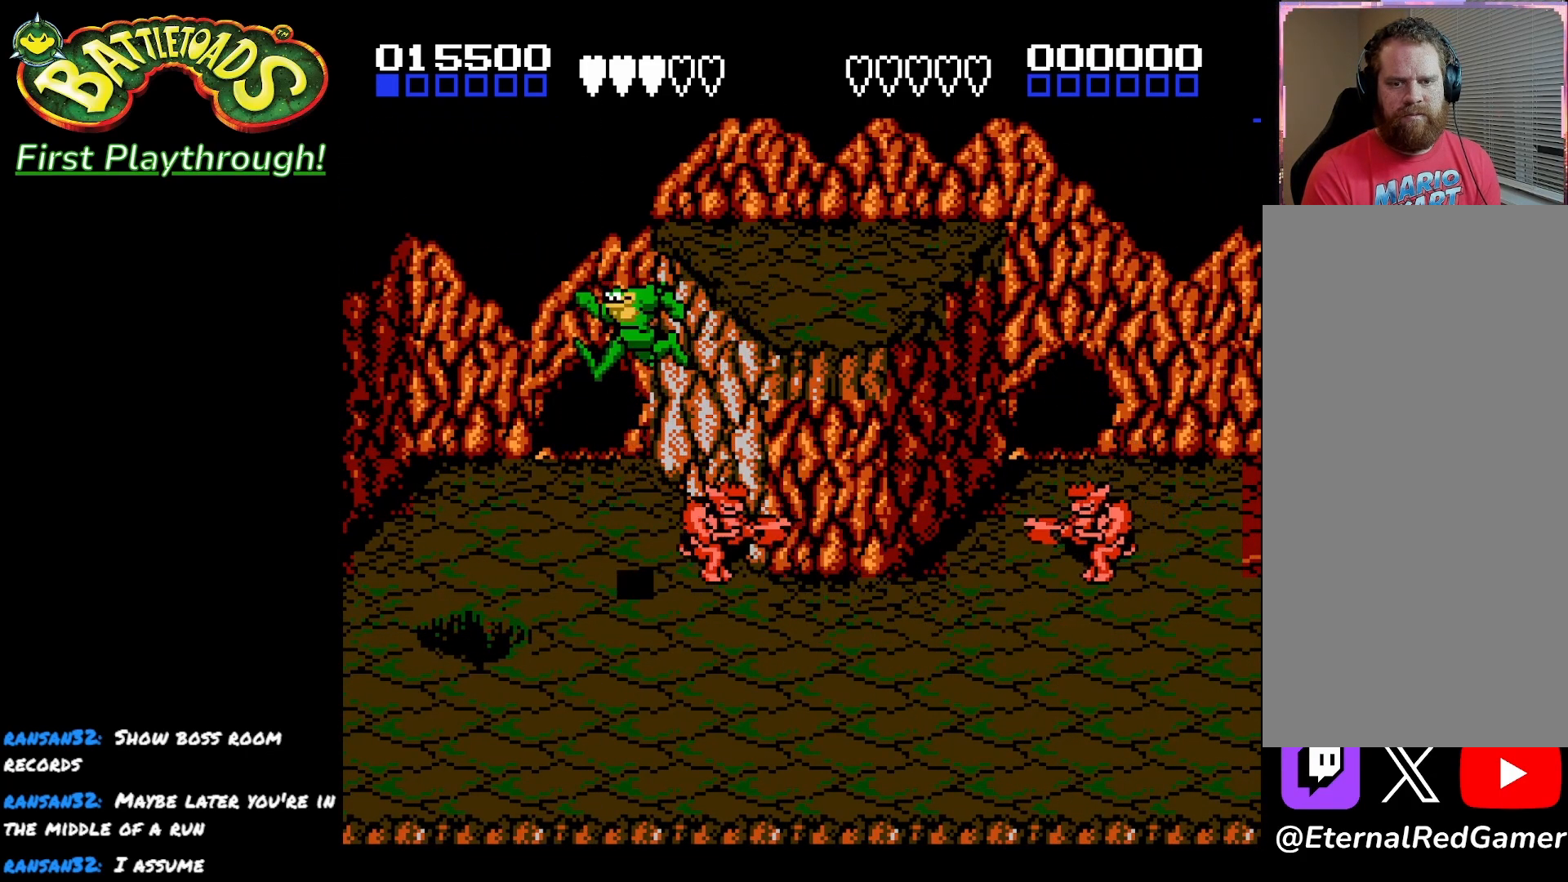
{"buttons": ["X"], "left_stick": "center", "right_stick": "center", "events": [[33, "DPAD_LEFT", "up"], [133, "DPAD_RIGHT", "down"], [283, "DPAD_RIGHT", "up"], [300, "X", "down"], [417, "X", "up"], [433, "DPAD_RIGHT", "down"], [483, "X", "down"], [500, "DPAD_RIGHT", "up"]]}
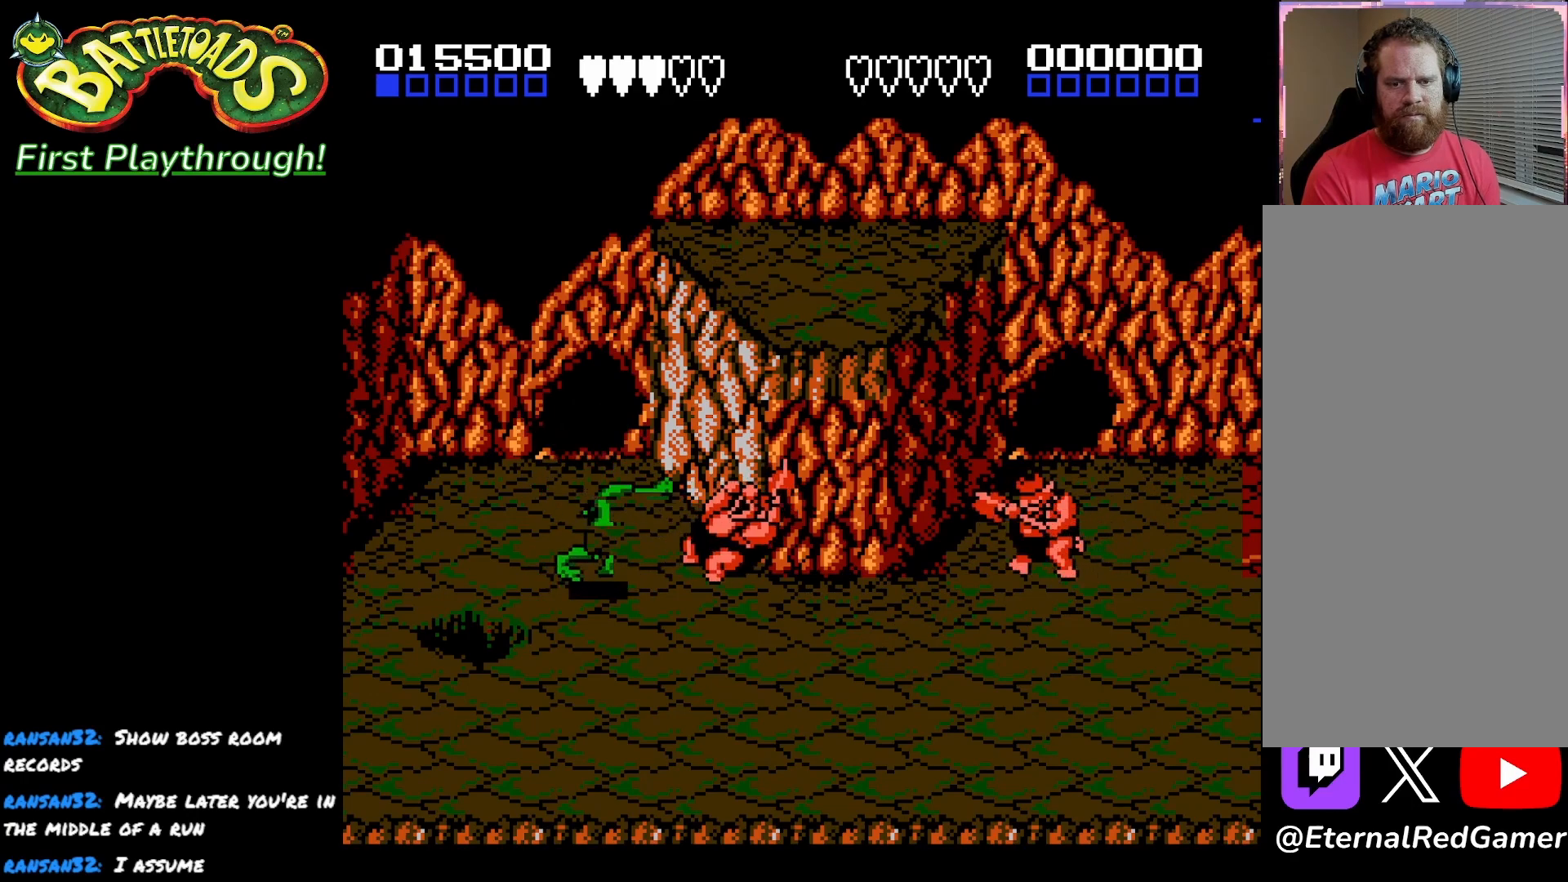
{"buttons": ["X"], "left_stick": "center", "right_stick": "center", "events": [[100, "X", "up"], [150, "X", "down"], [283, "X", "up"], [317, "X", "down"], [433, "X", "up"], [483, "X", "down"]]}
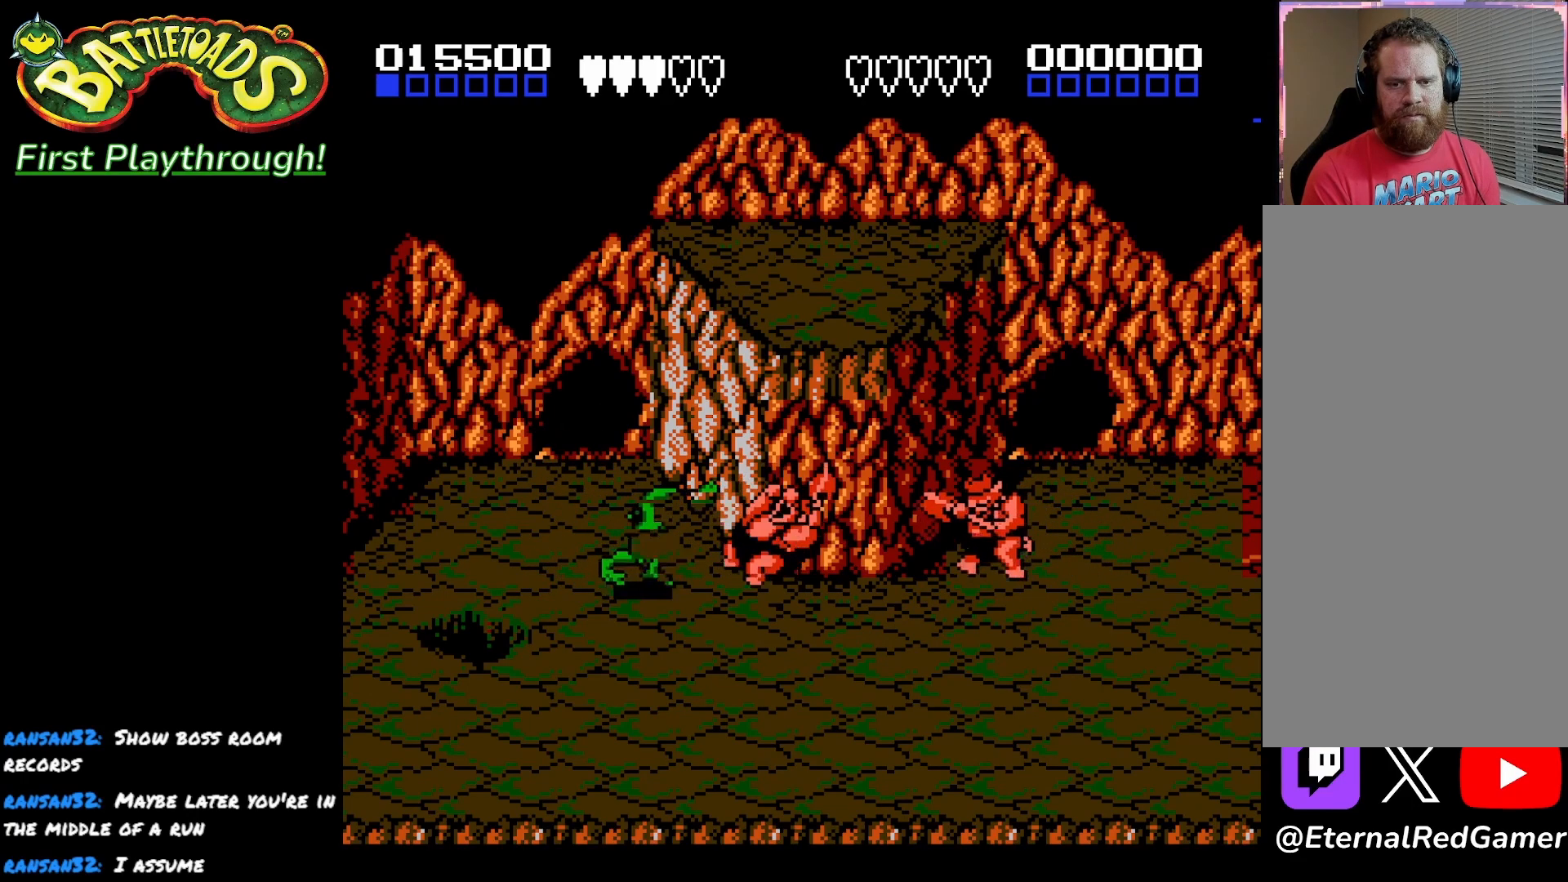
{"buttons": ["X", "DPAD_RIGHT"], "left_stick": "center", "right_stick": "center", "events": [[83, "X", "up"], [150, "X", "down"], [250, "DPAD_RIGHT", "down"], [250, "X", "up"], [317, "X", "down"], [417, "X", "up"], [467, "X", "down"]]}
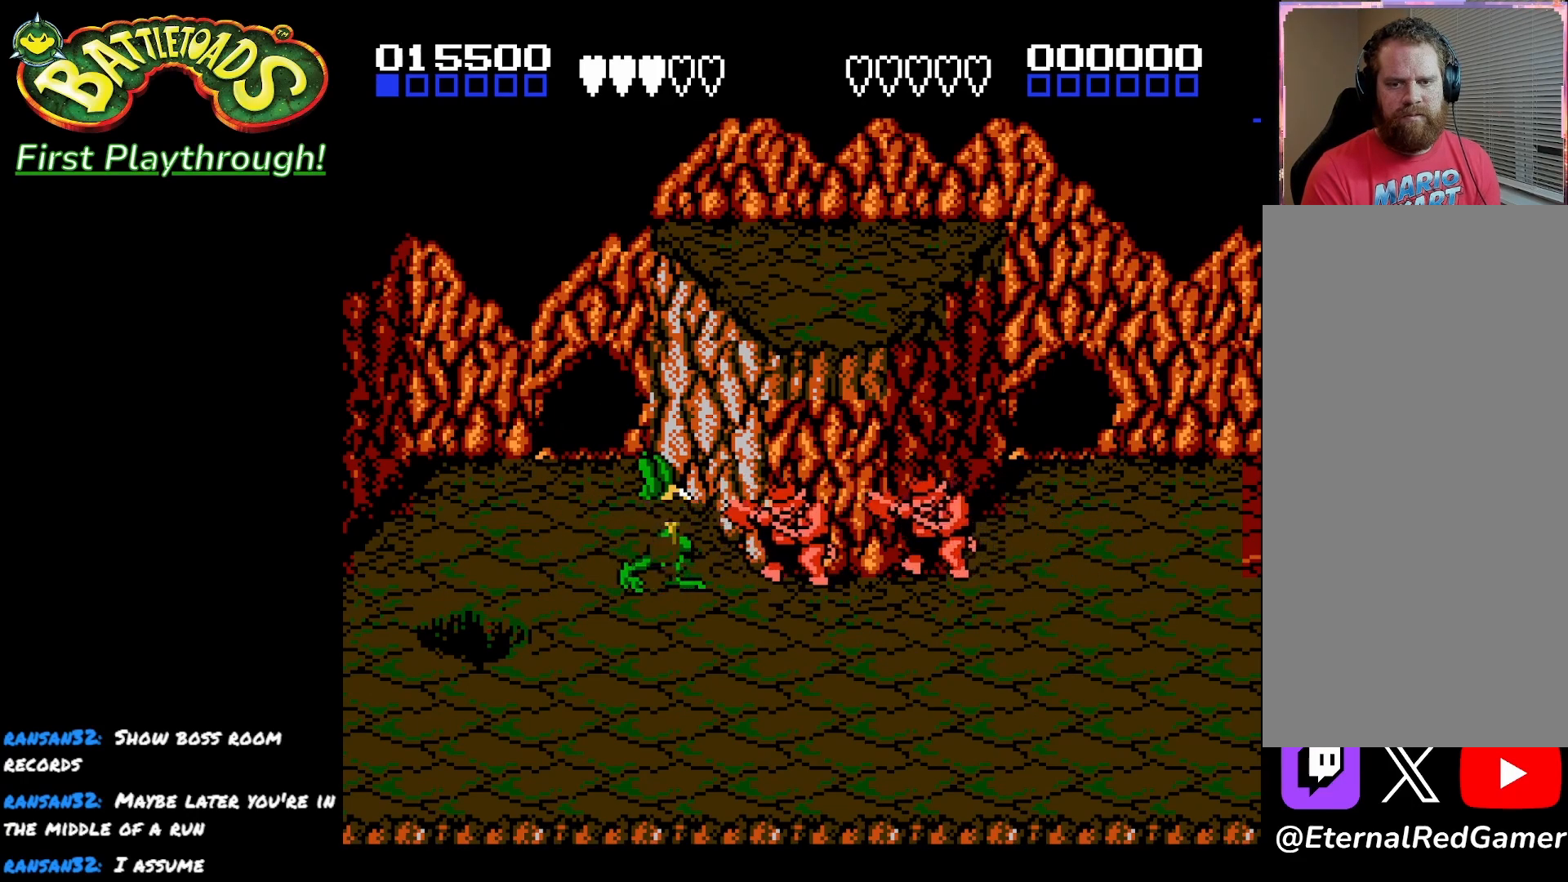
{"buttons": [], "left_stick": "center", "right_stick": "center", "events": [[100, "X", "up"], [133, "X", "down"], [283, "X", "up"], [317, "X", "down"], [433, "DPAD_RIGHT", "up"], [483, "X", "up"]]}
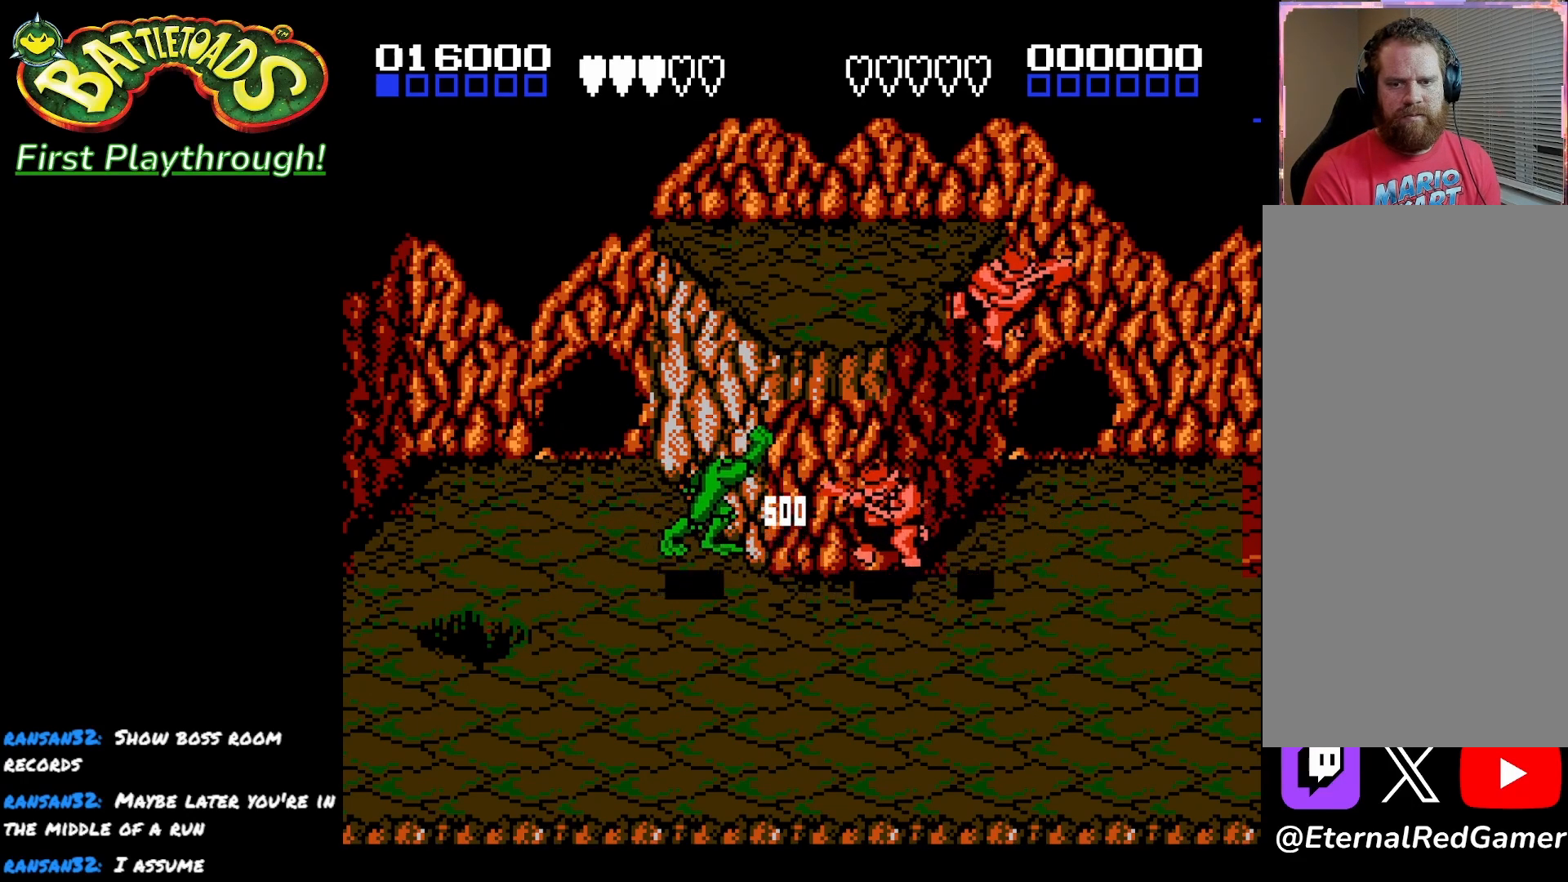
{"buttons": ["DPAD_DOWN", "DPAD_LEFT"], "left_stick": "center", "right_stick": "center", "events": [[100, "DPAD_LEFT", "down"], [267, "DPAD_DOWN", "down"]]}
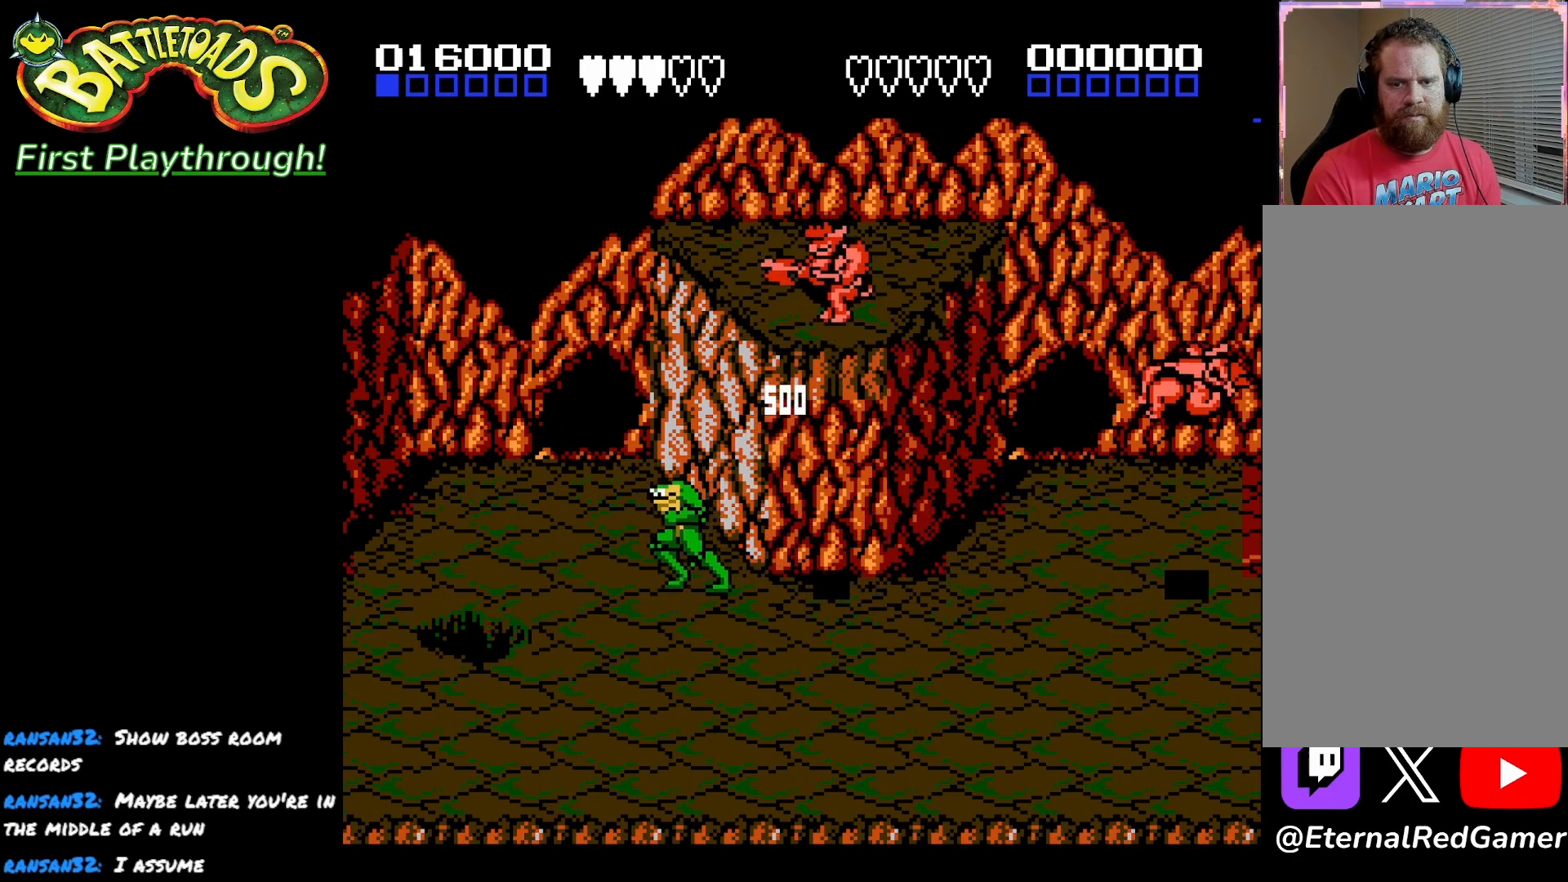
{"buttons": ["DPAD_RIGHT"], "left_stick": "center", "right_stick": "center", "events": [[67, "DPAD_LEFT", "up"], [150, "DPAD_RIGHT", "down"], [500, "DPAD_DOWN", "up"]]}
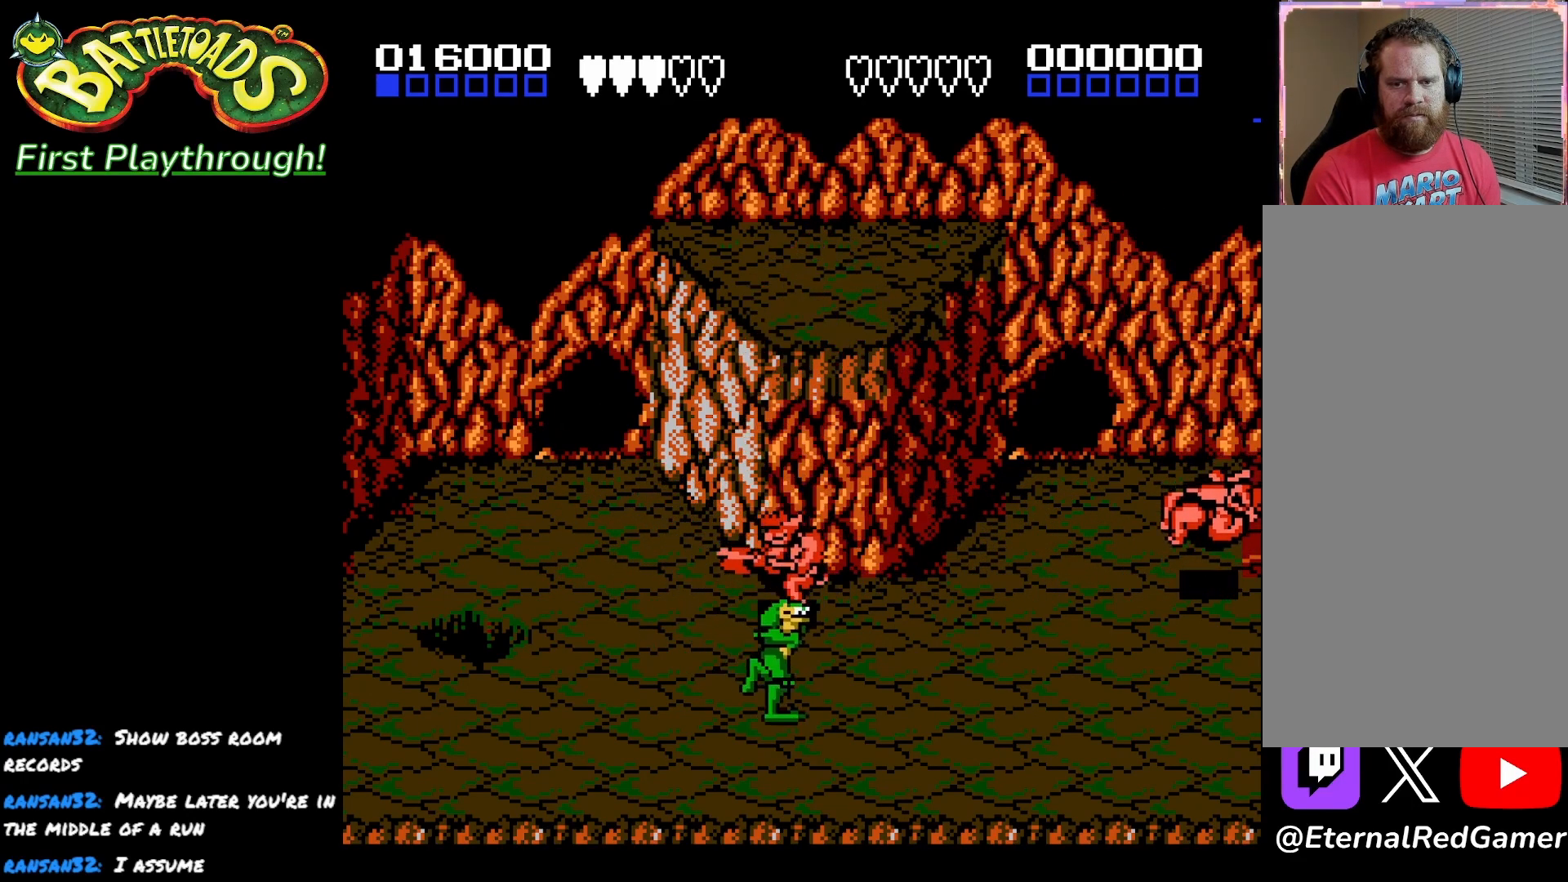
{"buttons": ["X", "DPAD_LEFT"], "left_stick": "center", "right_stick": "center", "events": [[233, "DPAD_RIGHT", "up"], [233, "DPAD_UP", "down"], [267, "DPAD_LEFT", "down"], [383, "DPAD_UP", "up"], [400, "X", "down"]]}
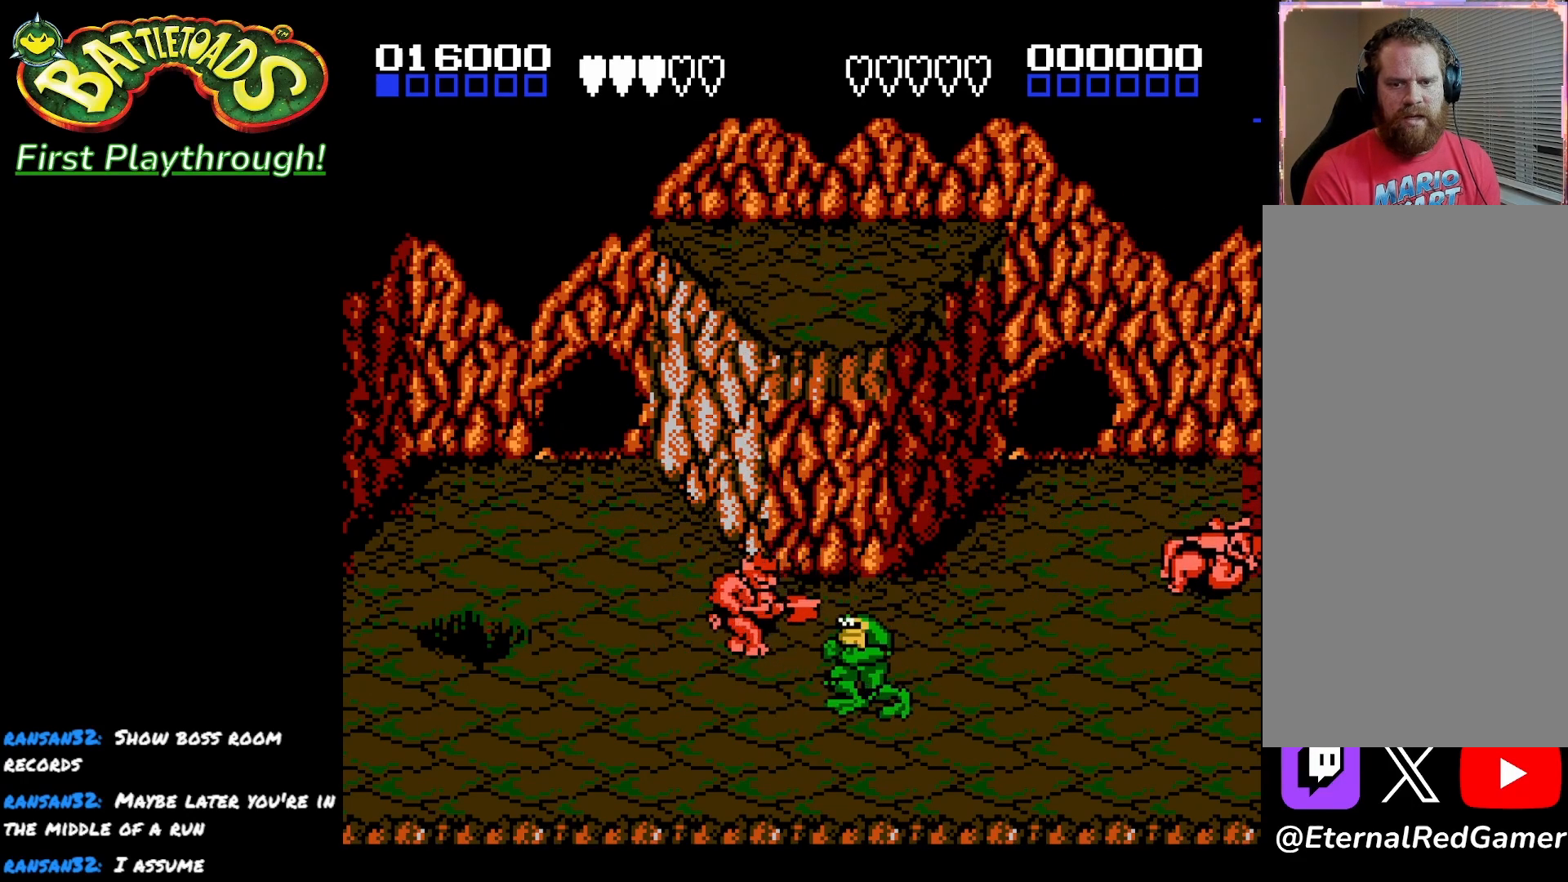
{"buttons": ["X", "DPAD_LEFT"], "left_stick": "center", "right_stick": "center", "events": [[17, "X", "up"], [67, "X", "down"], [133, "DPAD_LEFT", "up"], [183, "X", "up"], [233, "X", "down"], [350, "X", "up"], [433, "DPAD_LEFT", "down"], [433, "X", "down"]]}
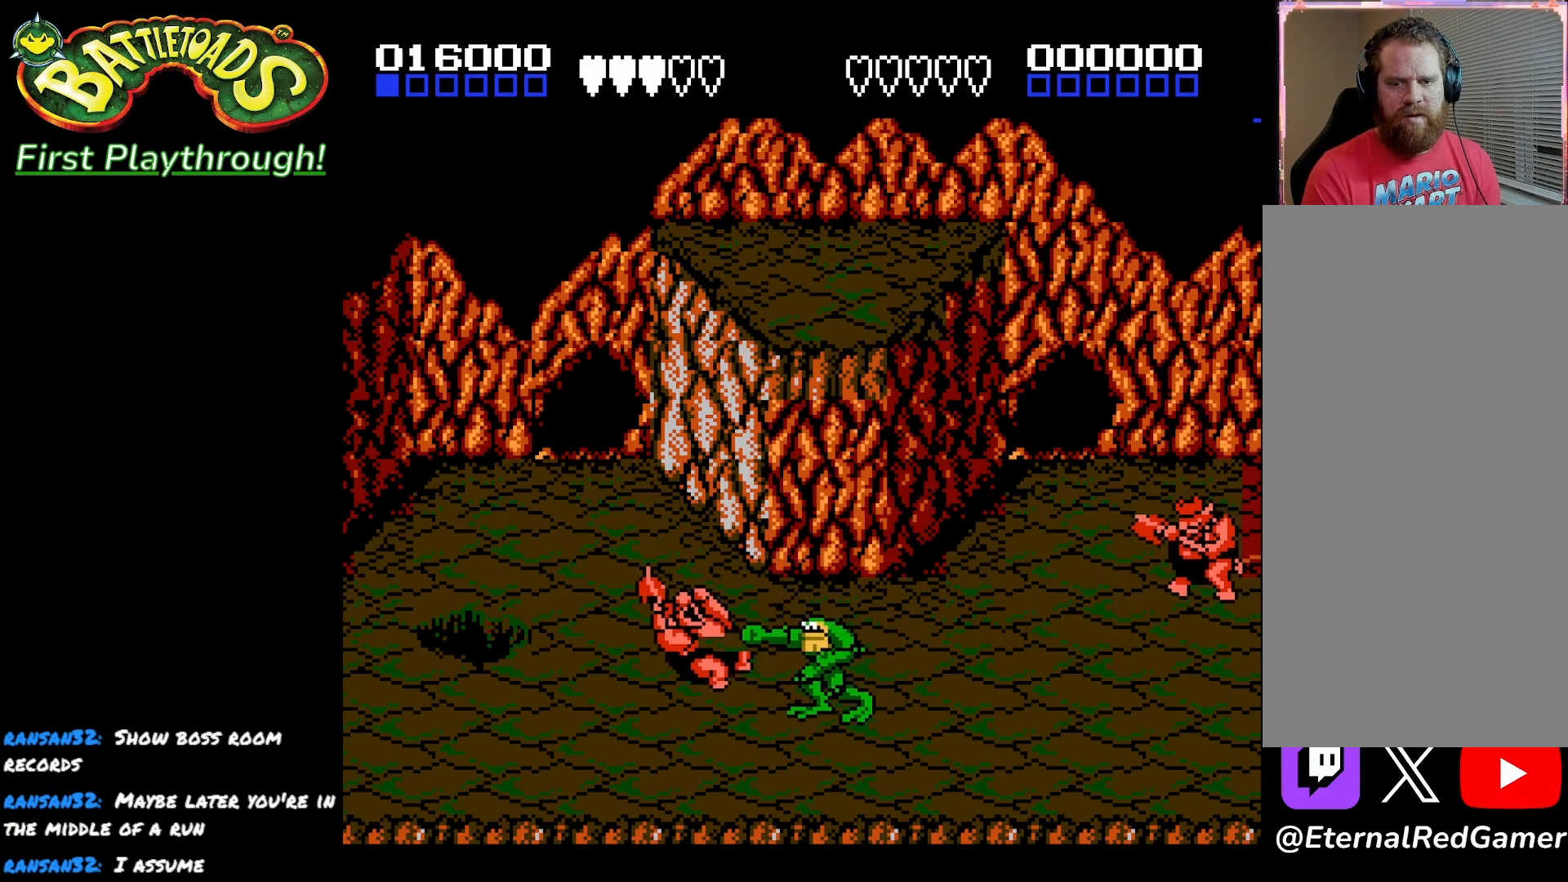
{"buttons": ["DPAD_LEFT"], "left_stick": "center", "right_stick": "center", "events": [[33, "X", "up"], [133, "X", "down"], [250, "X", "up"], [317, "X", "down"], [450, "X", "up"]]}
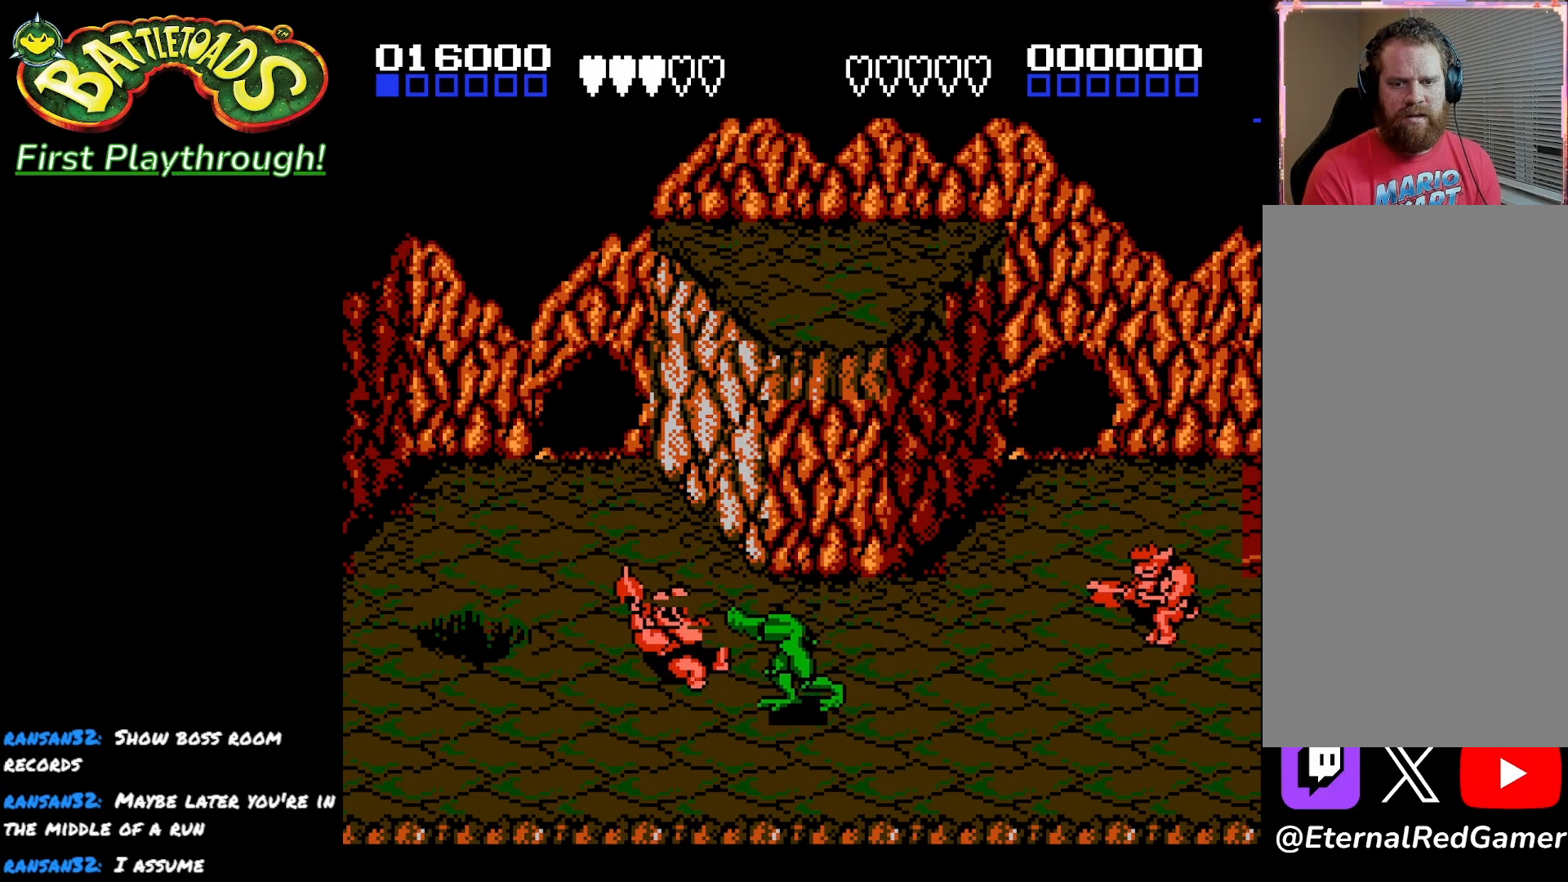
{"buttons": ["DPAD_UP", "DPAD_LEFT"], "left_stick": "center", "right_stick": "center", "events": [[17, "X", "down"], [117, "X", "up"], [183, "X", "down"], [300, "X", "up"], [350, "X", "down"], [417, "DPAD_UP", "down"], [483, "X", "up"]]}
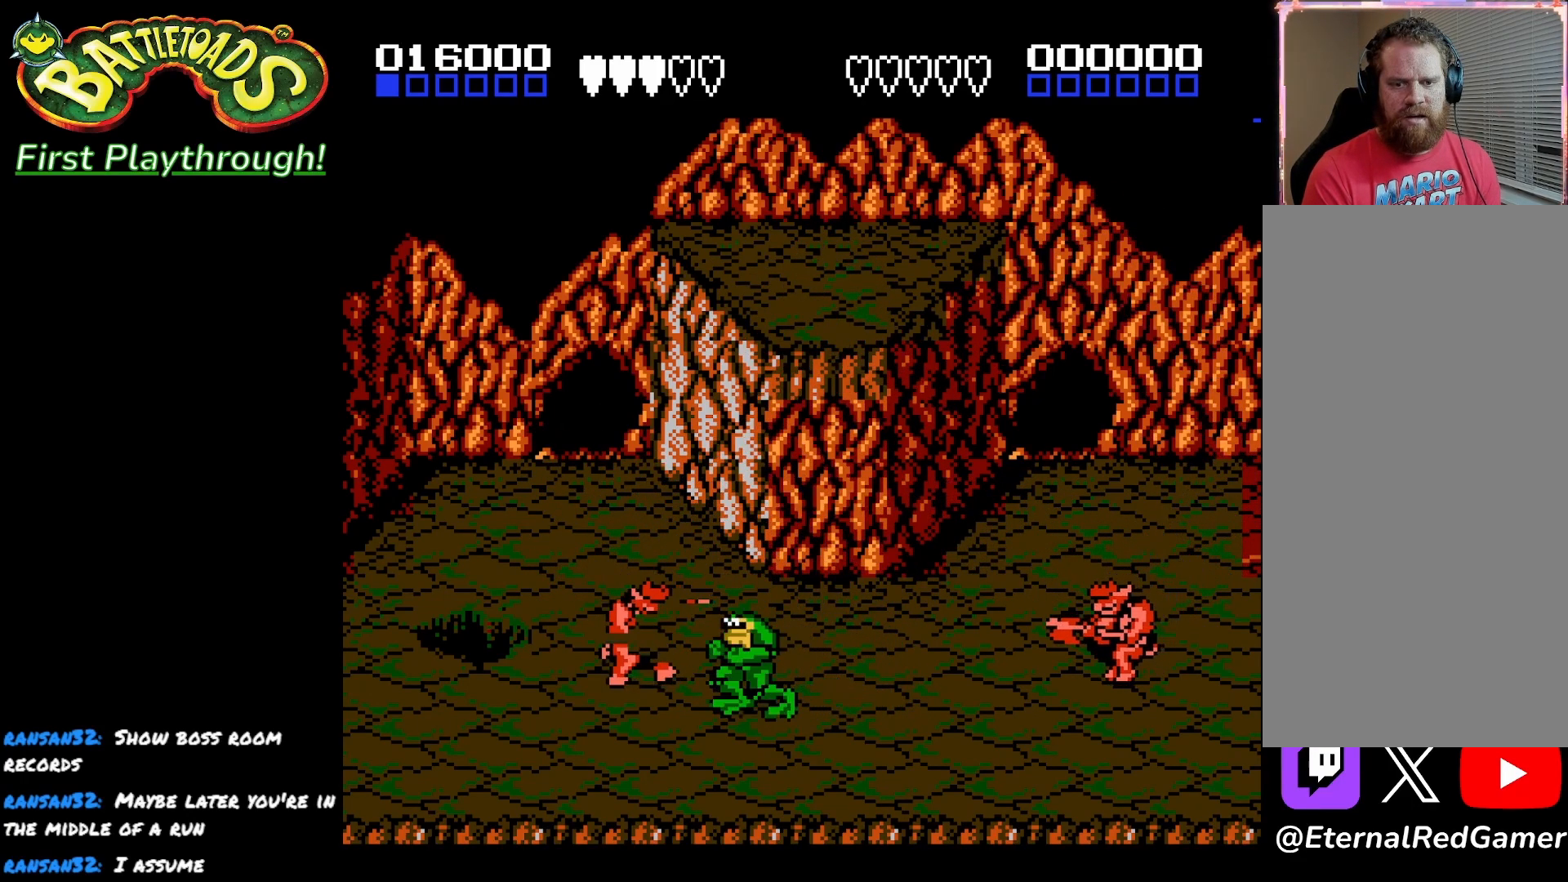
{"buttons": ["X", "DPAD_UP", "DPAD_LEFT"], "left_stick": "center", "right_stick": "center", "events": [[33, "X", "down"], [183, "X", "up"], [233, "X", "down"], [350, "X", "up"], [417, "X", "down"]]}
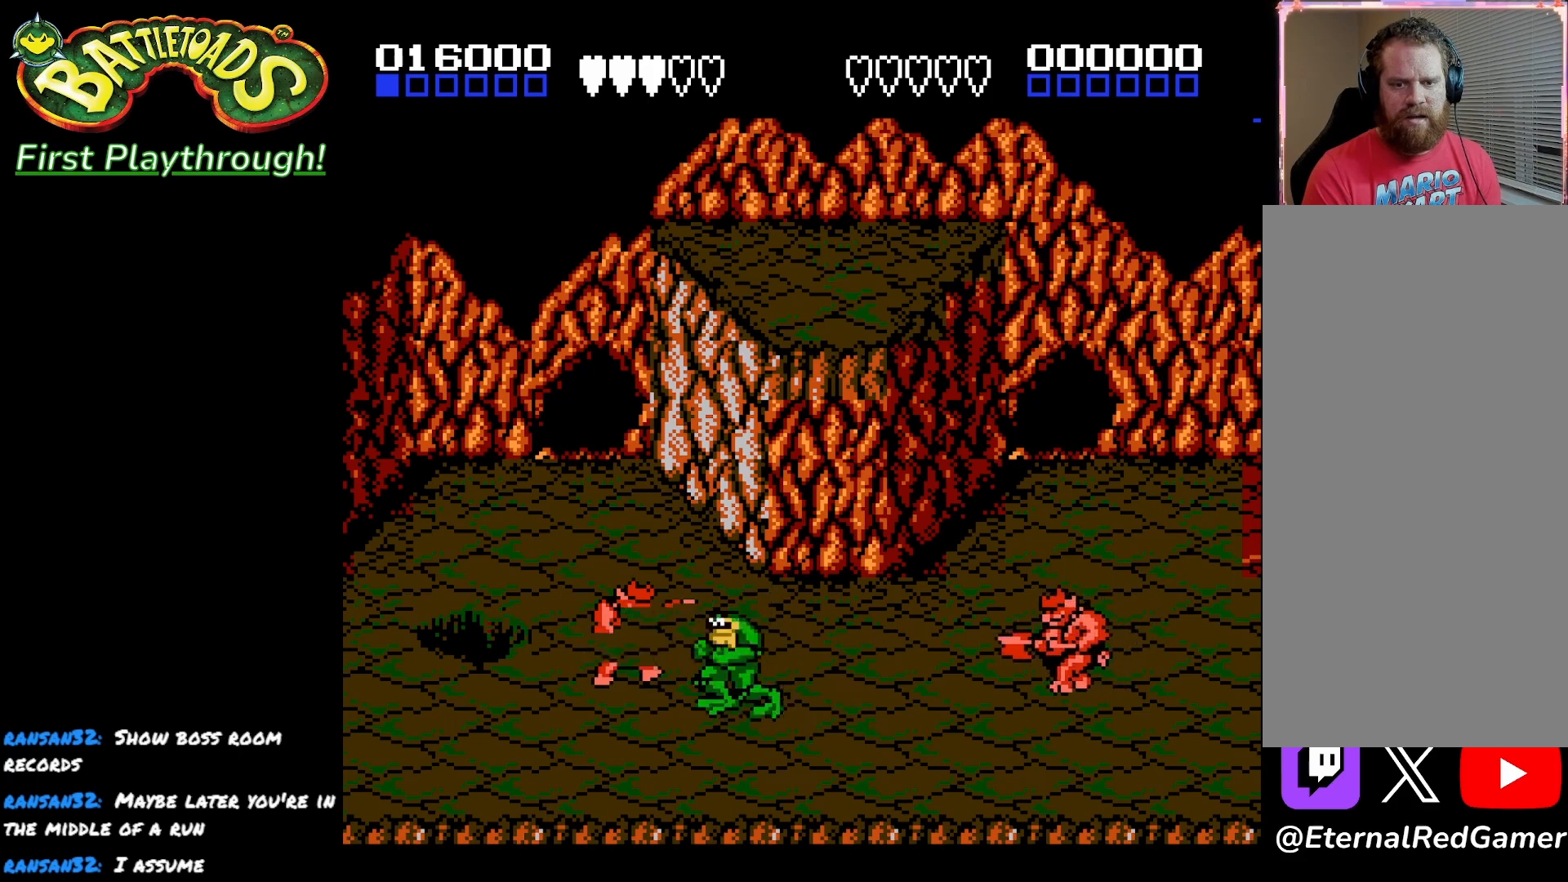
{"buttons": ["DPAD_LEFT"], "left_stick": "center", "right_stick": "center", "events": [[50, "X", "up"], [83, "X", "down"], [100, "DPAD_UP", "up"], [233, "X", "up"], [300, "X", "down"], [433, "X", "up"]]}
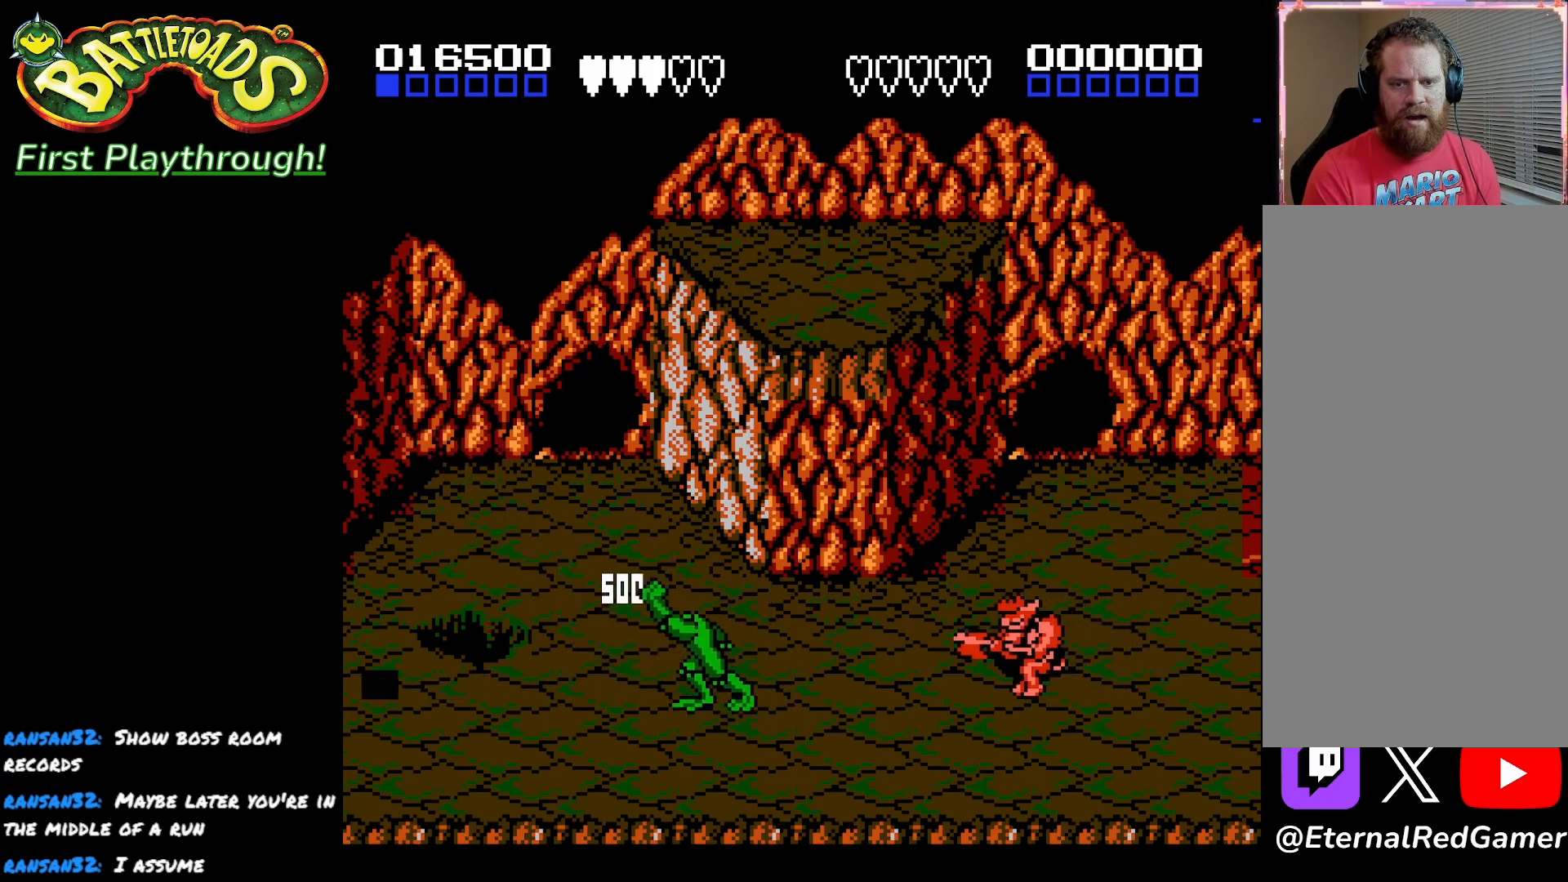
{"buttons": ["DPAD_RIGHT"], "left_stick": "center", "right_stick": "center", "events": [[83, "DPAD_LEFT", "up"], [167, "DPAD_RIGHT", "down"]]}